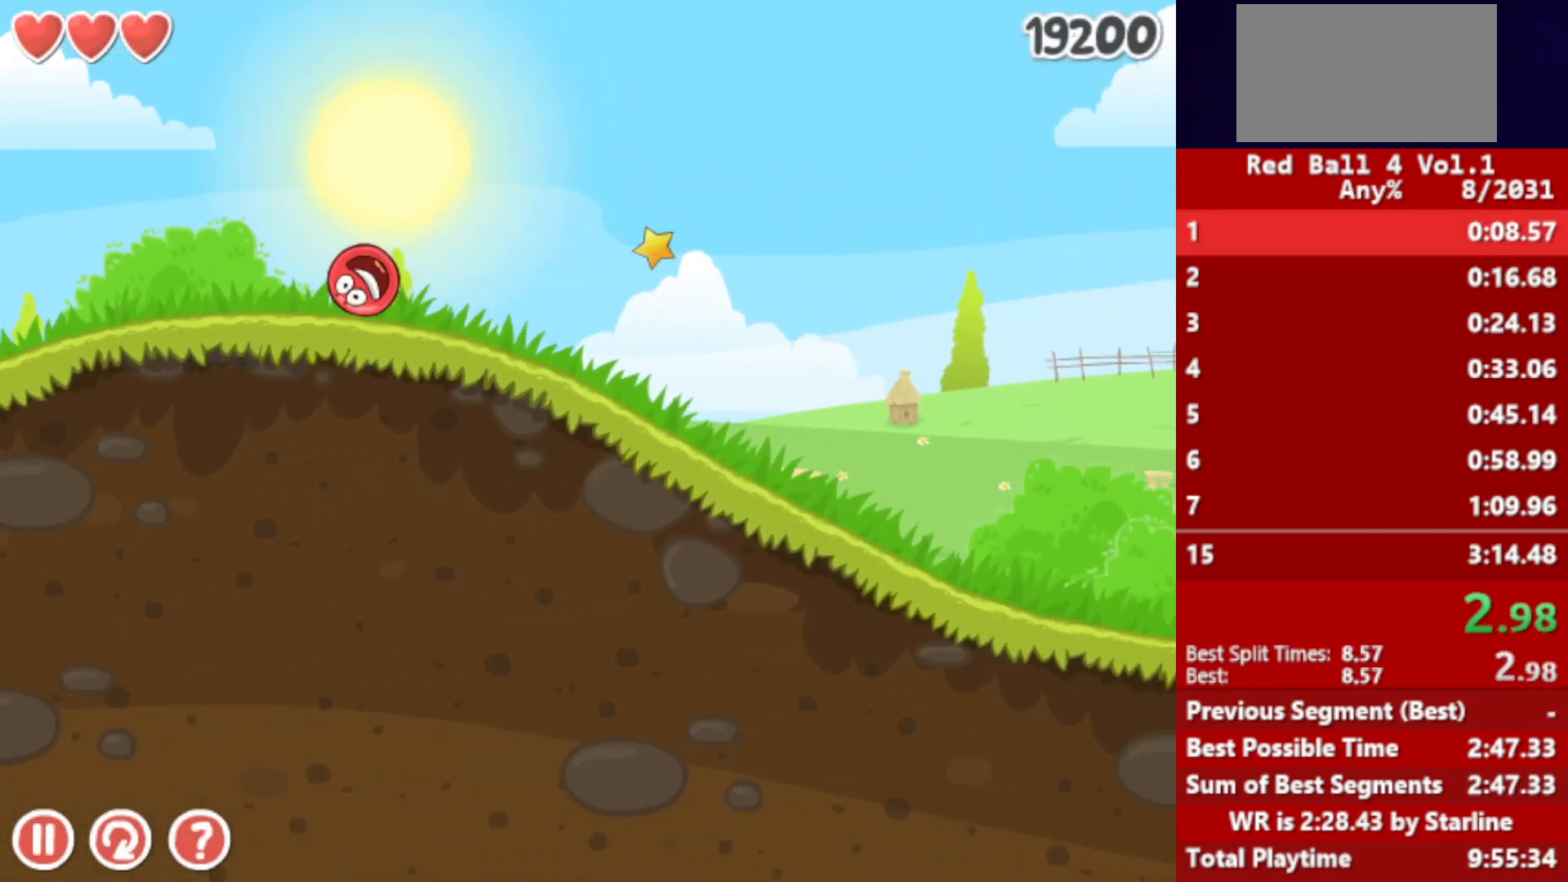
Gameplay with keyboard; each line is a JSON object with the keys held at the frame after it. "events" lists presses ("down") and releases ("up") of "down", "left", "p", "r", "right" and "up" between this image and that frame as [ms after this image, input, new state], when the widget could be followed in between. No other keys are recorded. Mouse input is not recorded.
{"keys": ["right"], "events": []}
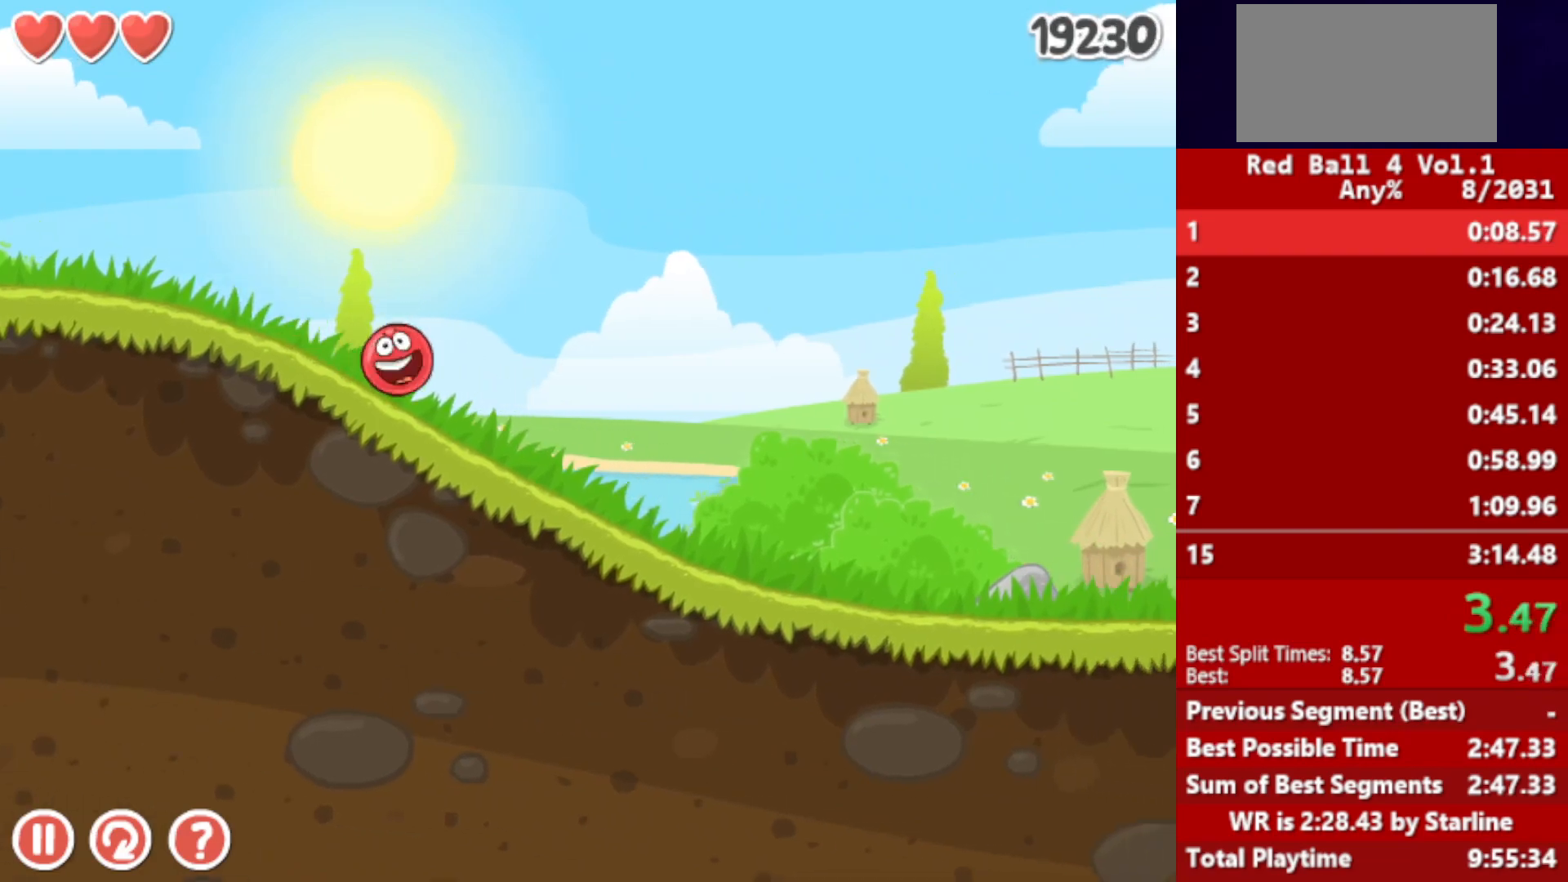
{"keys": ["right"], "events": []}
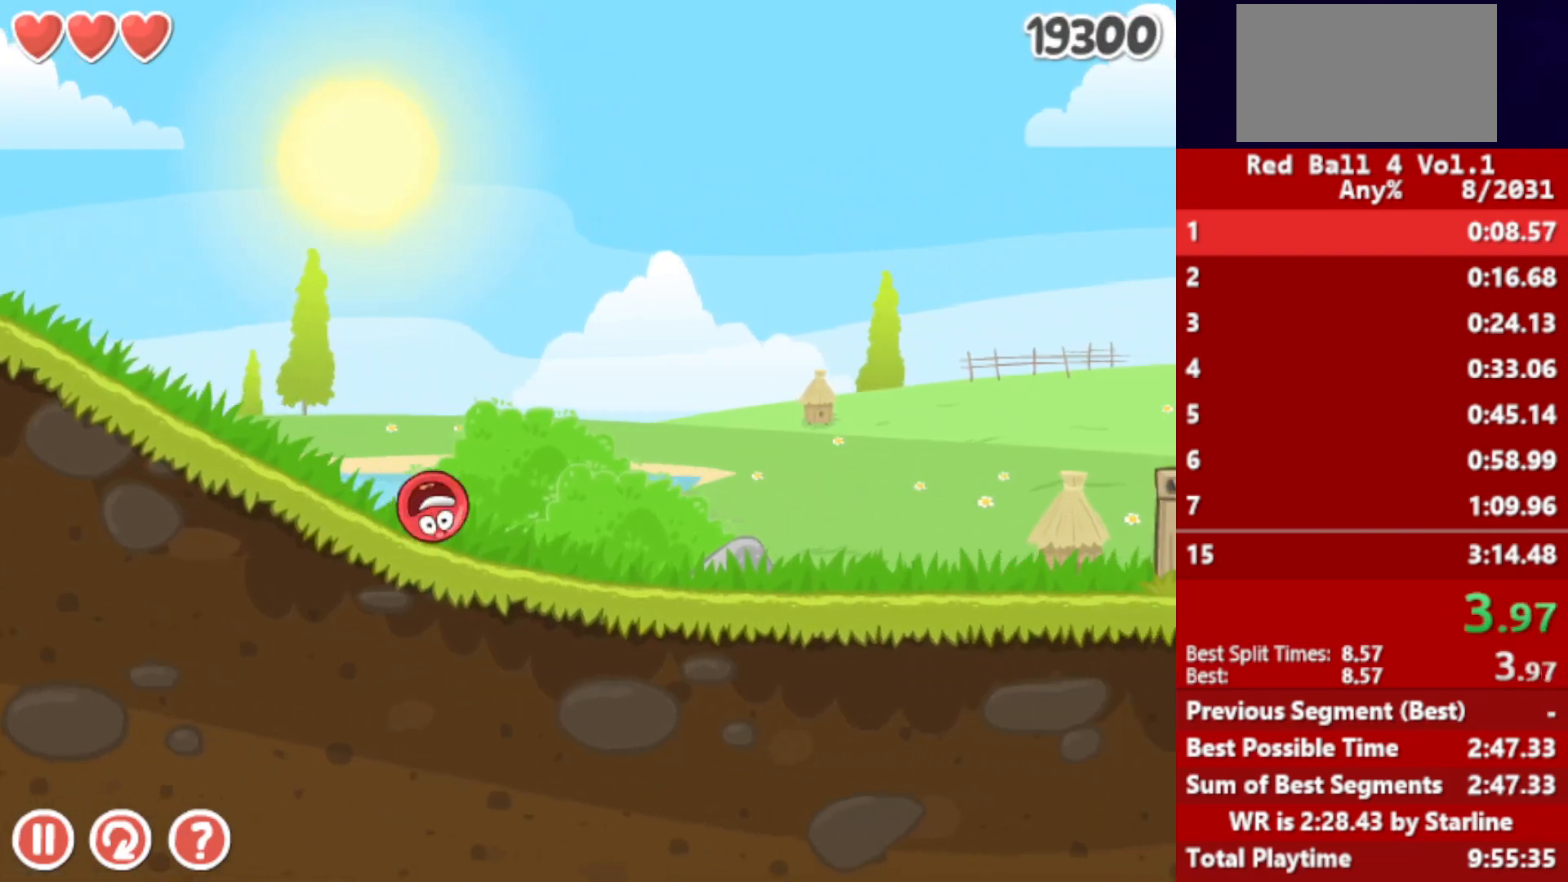
{"keys": ["right"], "events": [[467, "up", "down"], [483, "up", "up"]]}
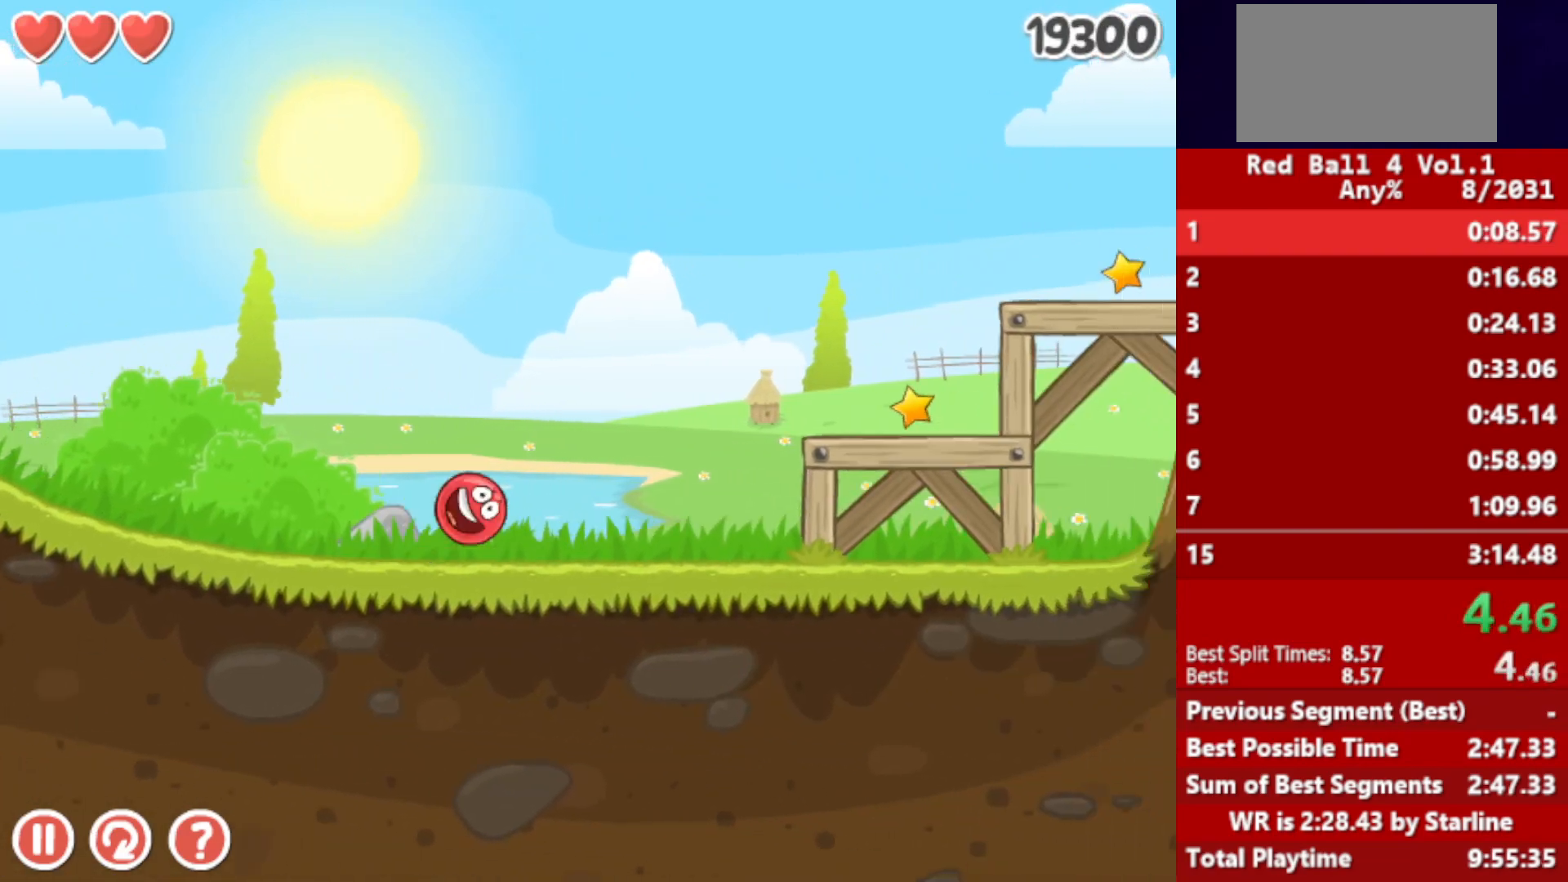
{"keys": ["right"], "events": [[67, "up", "down"], [100, "up", "up"], [150, "up", "down"], [200, "up", "up"], [267, "up", "down"], [300, "up", "up"]]}
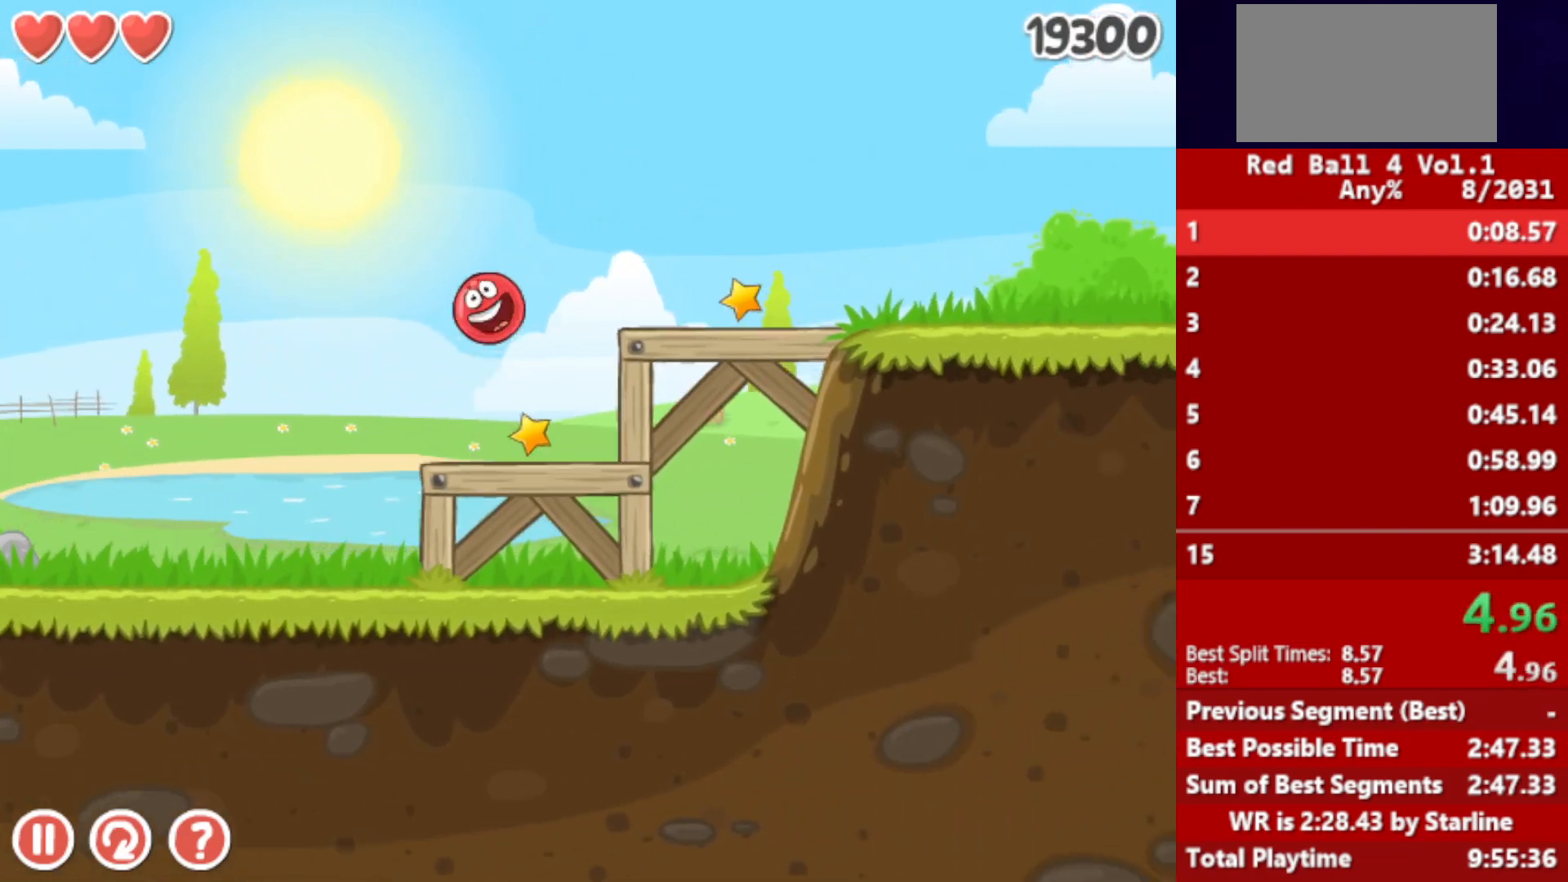
{"keys": ["right"], "events": [[67, "up", "down"], [300, "up", "up"]]}
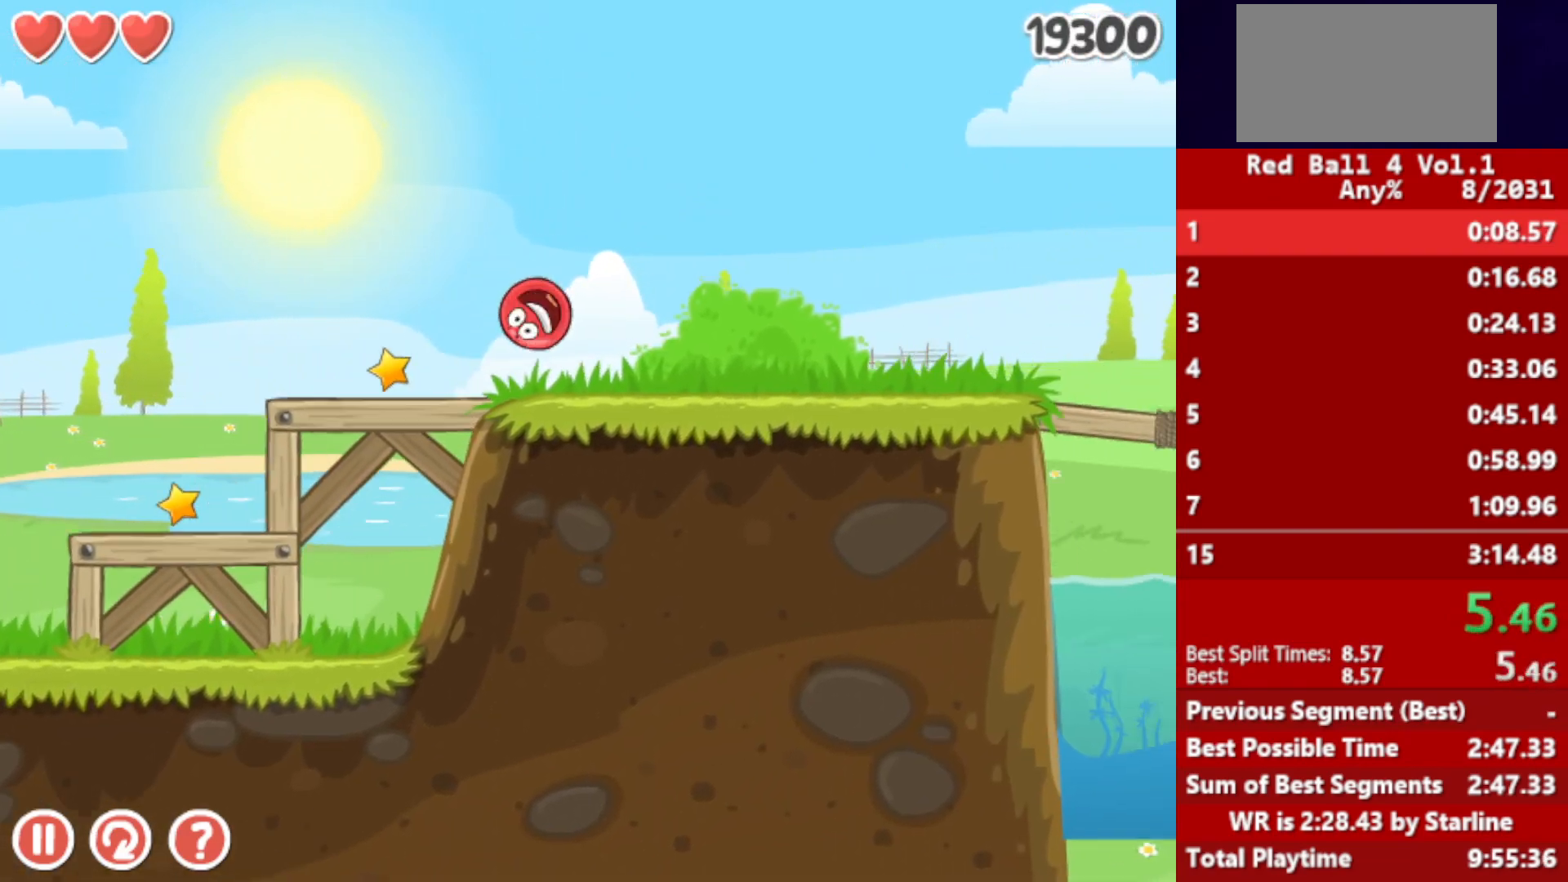
{"keys": ["right"], "events": []}
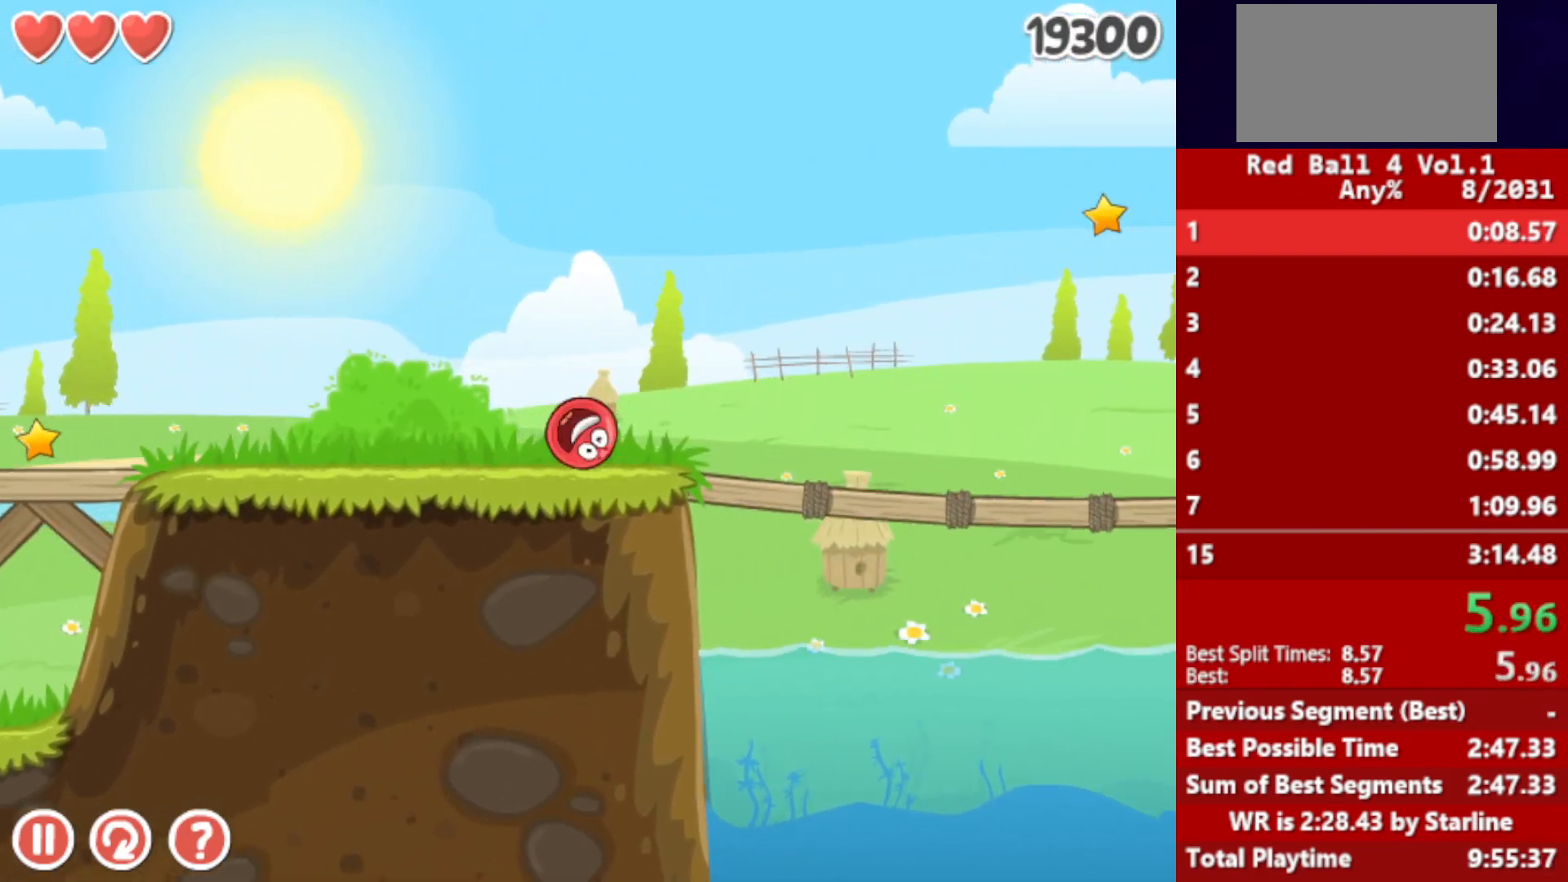
{"keys": ["right", "up"], "events": [[17, "up", "down"]]}
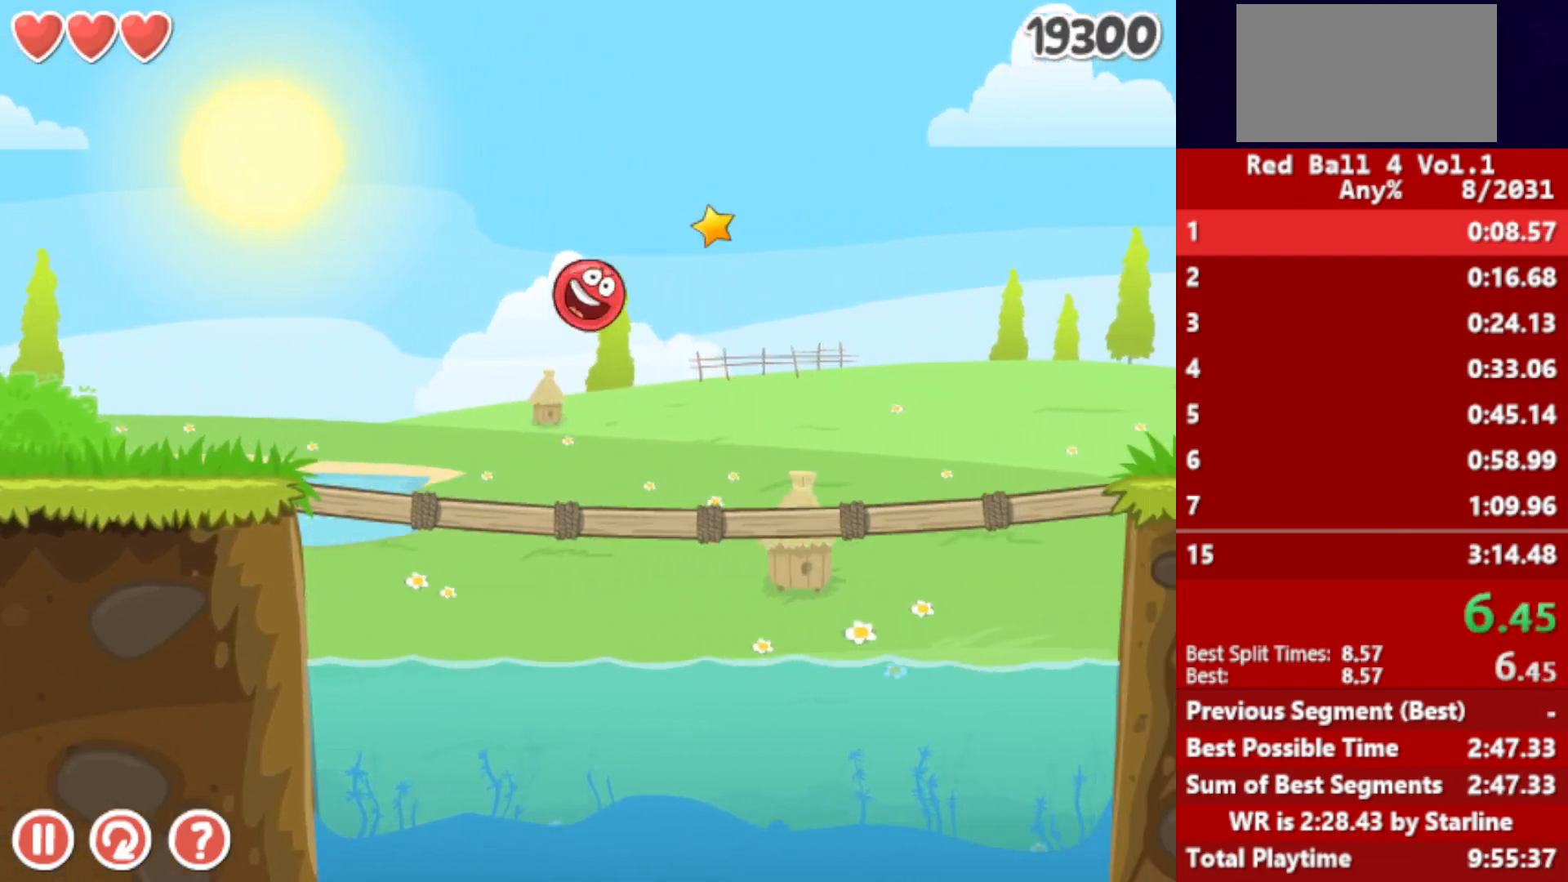
{"keys": ["right"], "events": [[417, "up", "up"]]}
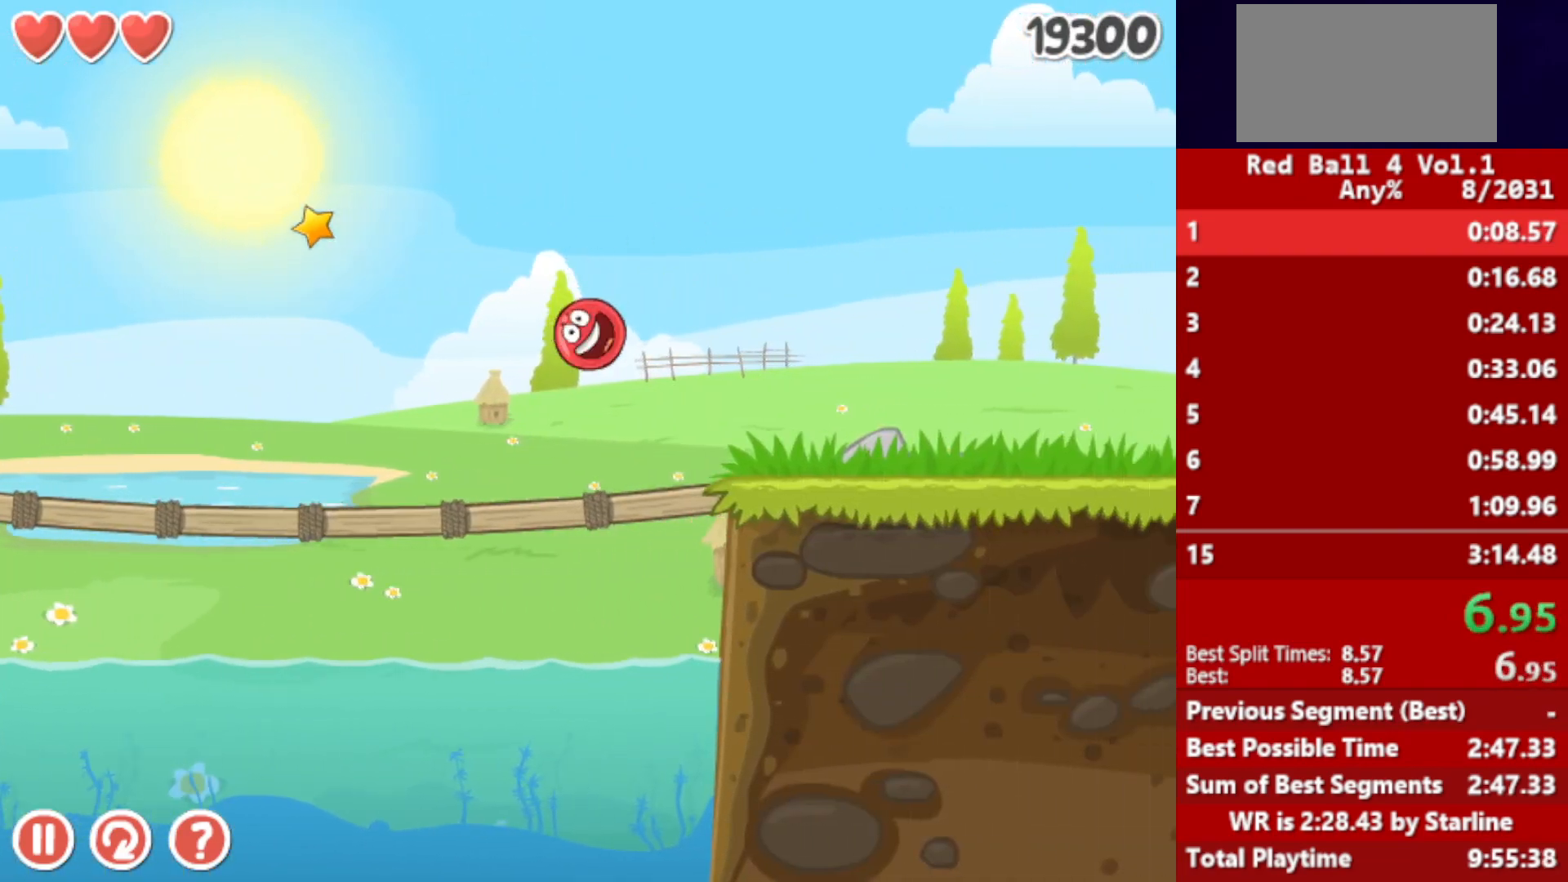
{"keys": ["right"], "events": [[317, "up", "down"], [350, "up", "up"], [450, "up", "down"], [467, "up", "up"]]}
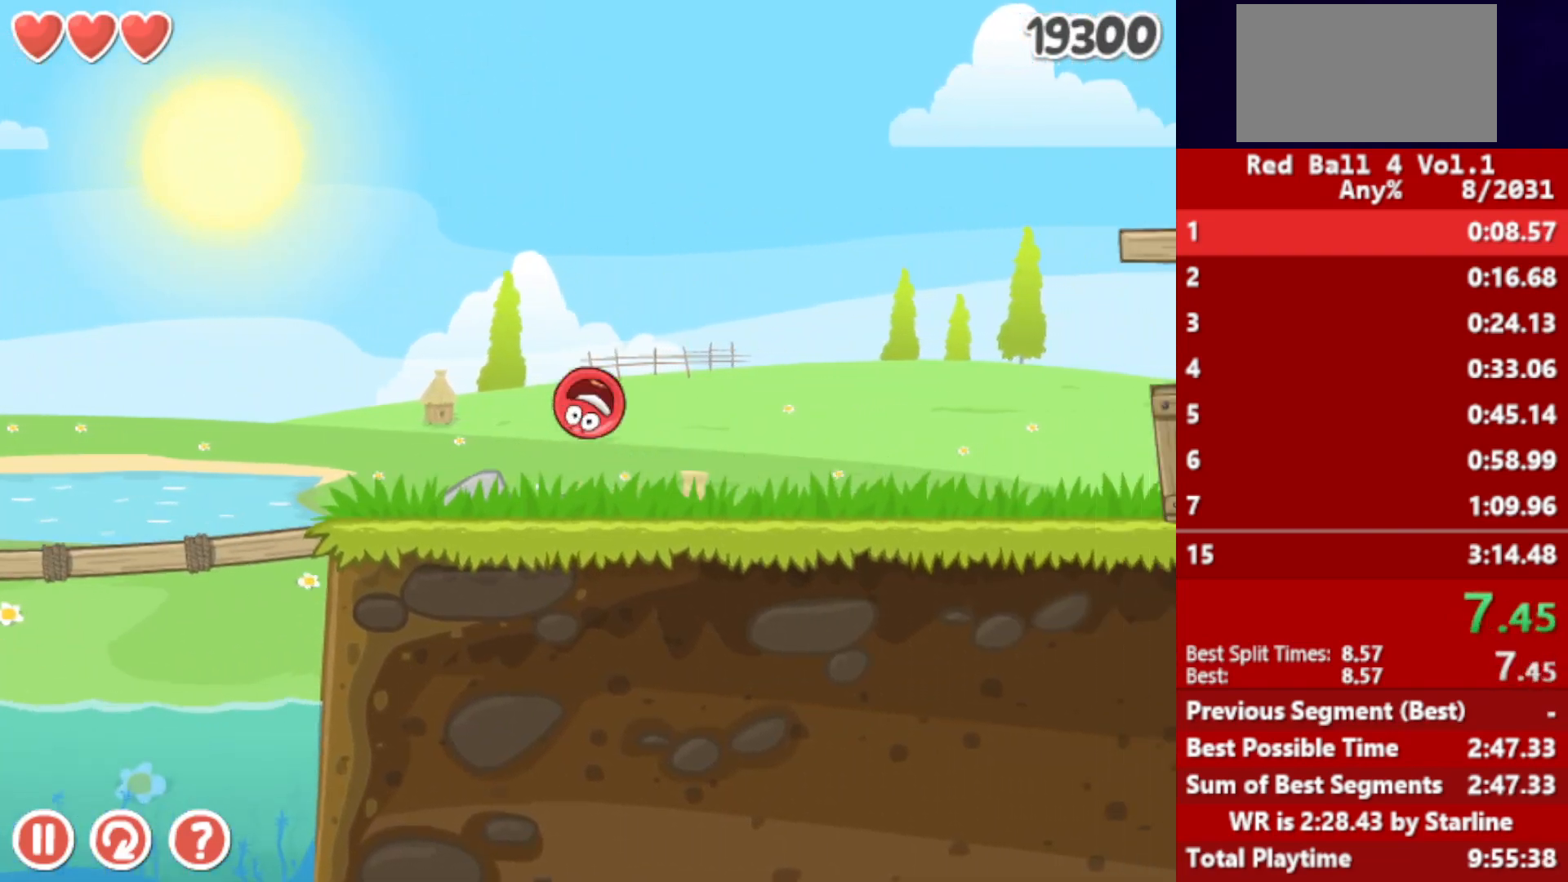
{"keys": ["right"], "events": [[33, "up", "down"], [50, "up", "up"], [133, "up", "down"], [167, "up", "up"], [233, "up", "down"], [300, "up", "up"]]}
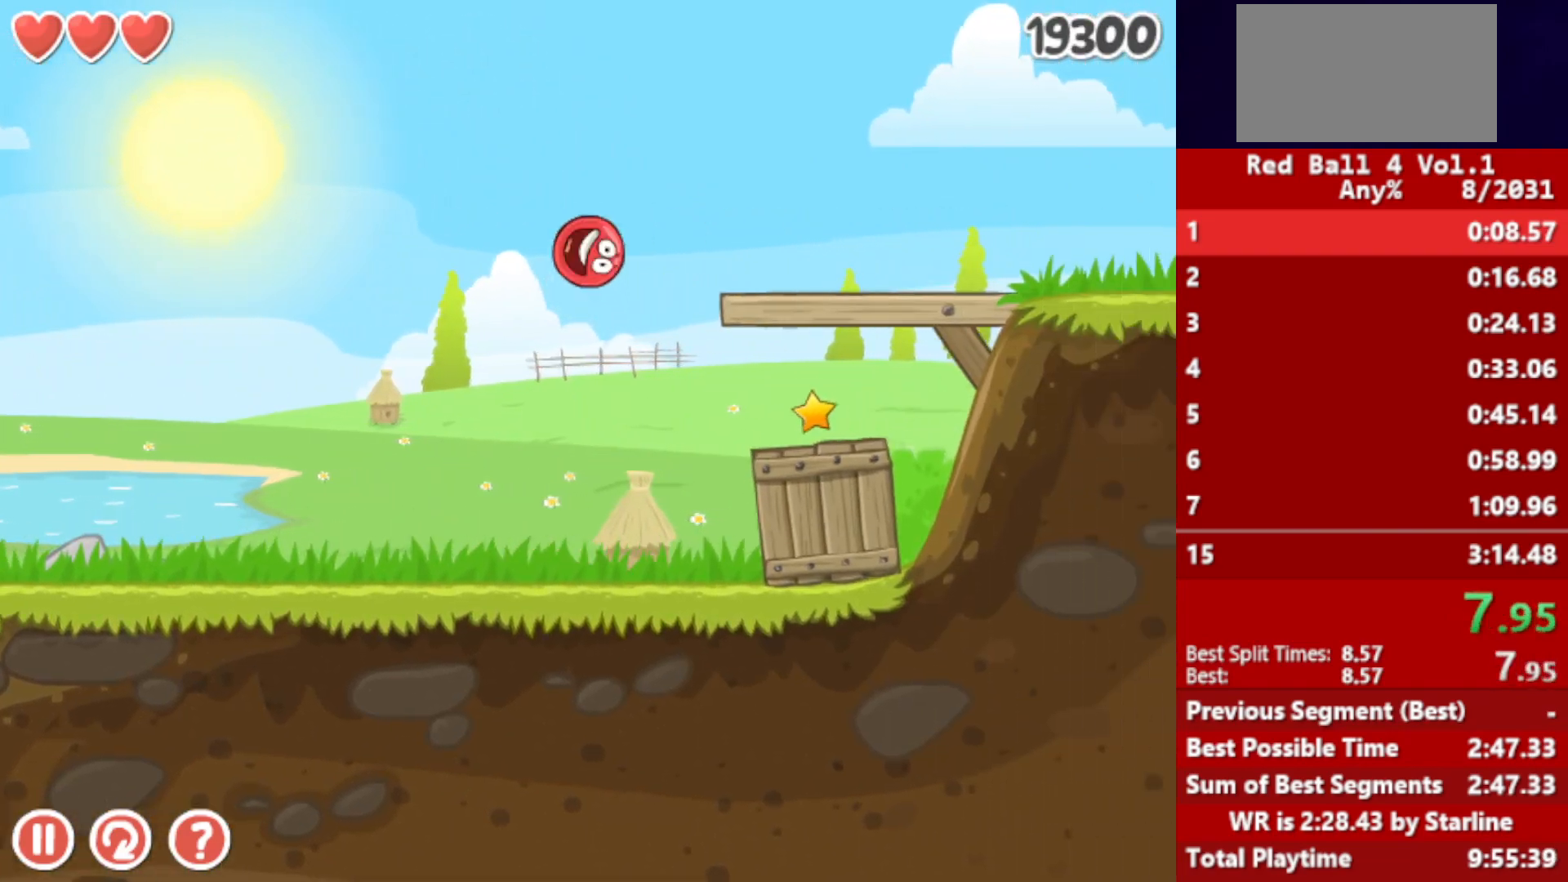
{"keys": ["right"], "events": [[50, "up", "down"], [267, "up", "up"]]}
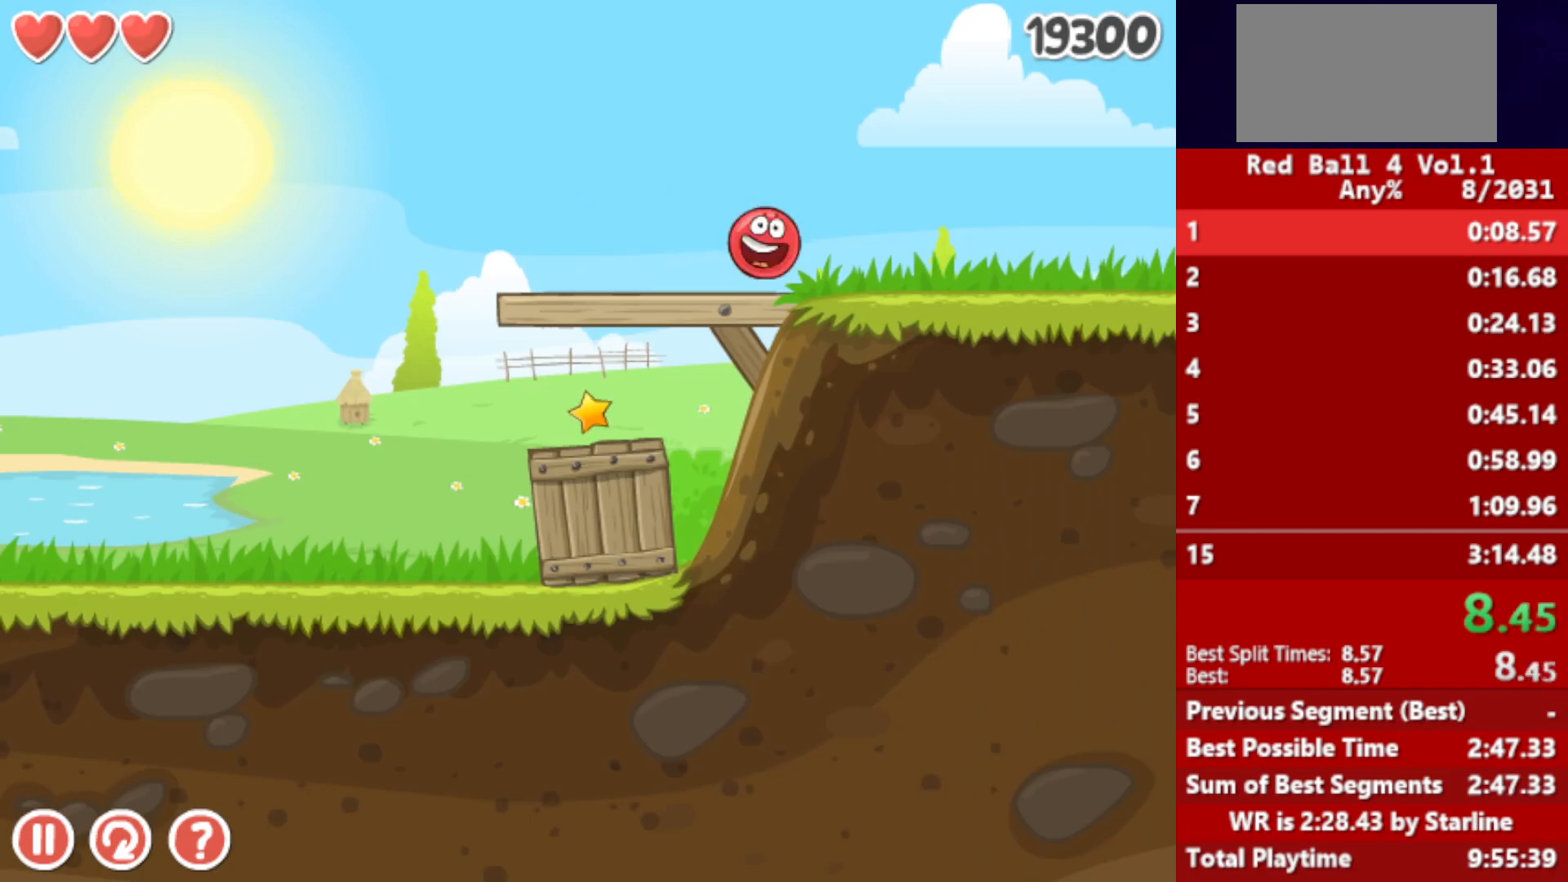
{"keys": ["right"], "events": []}
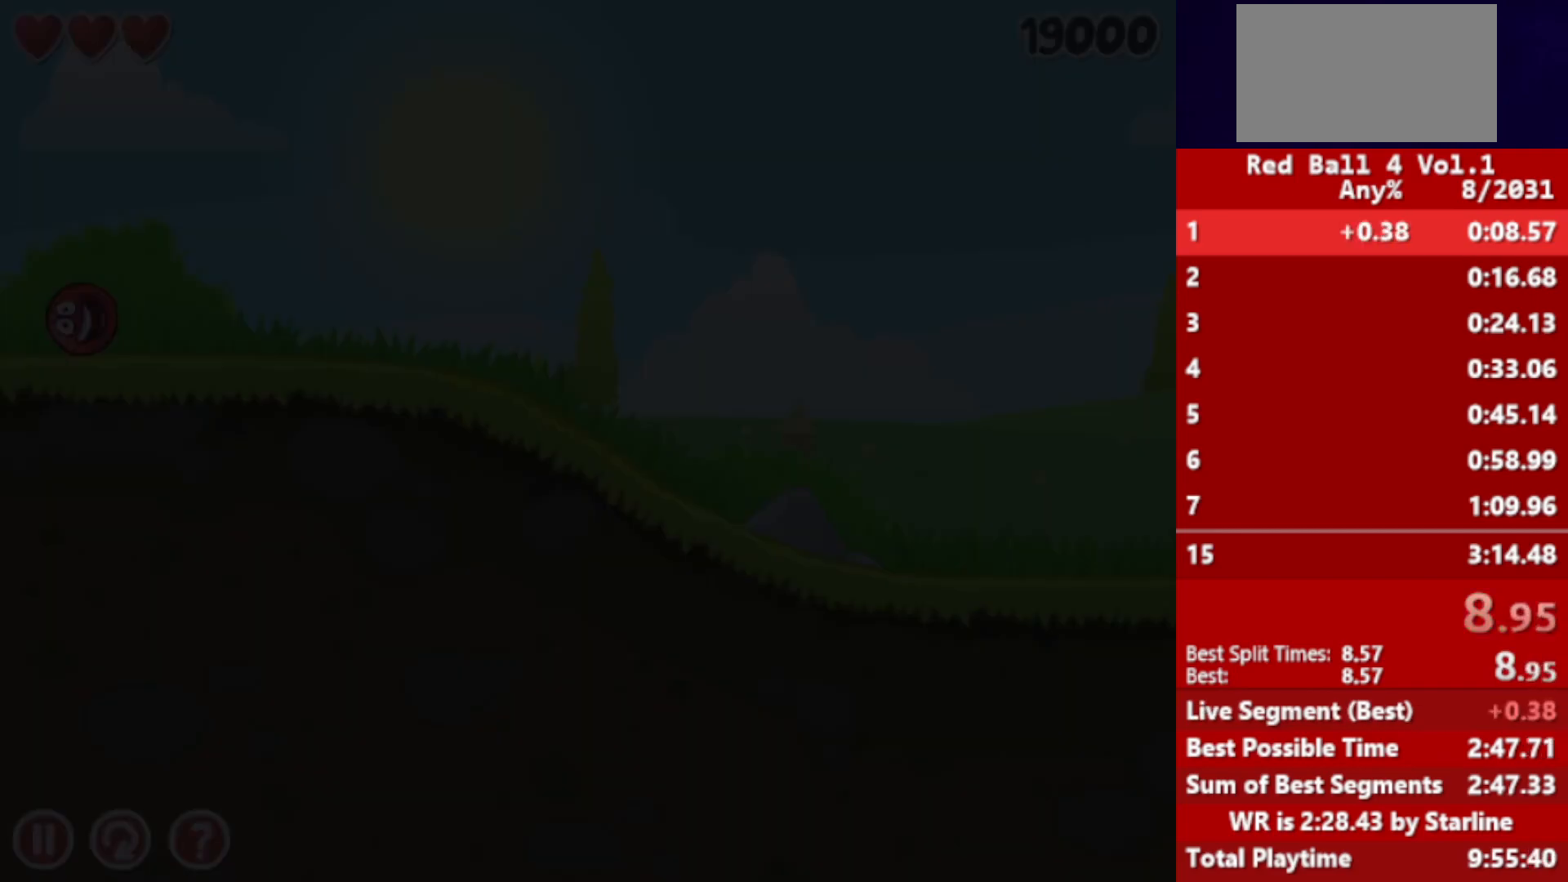
{"keys": ["right"], "events": []}
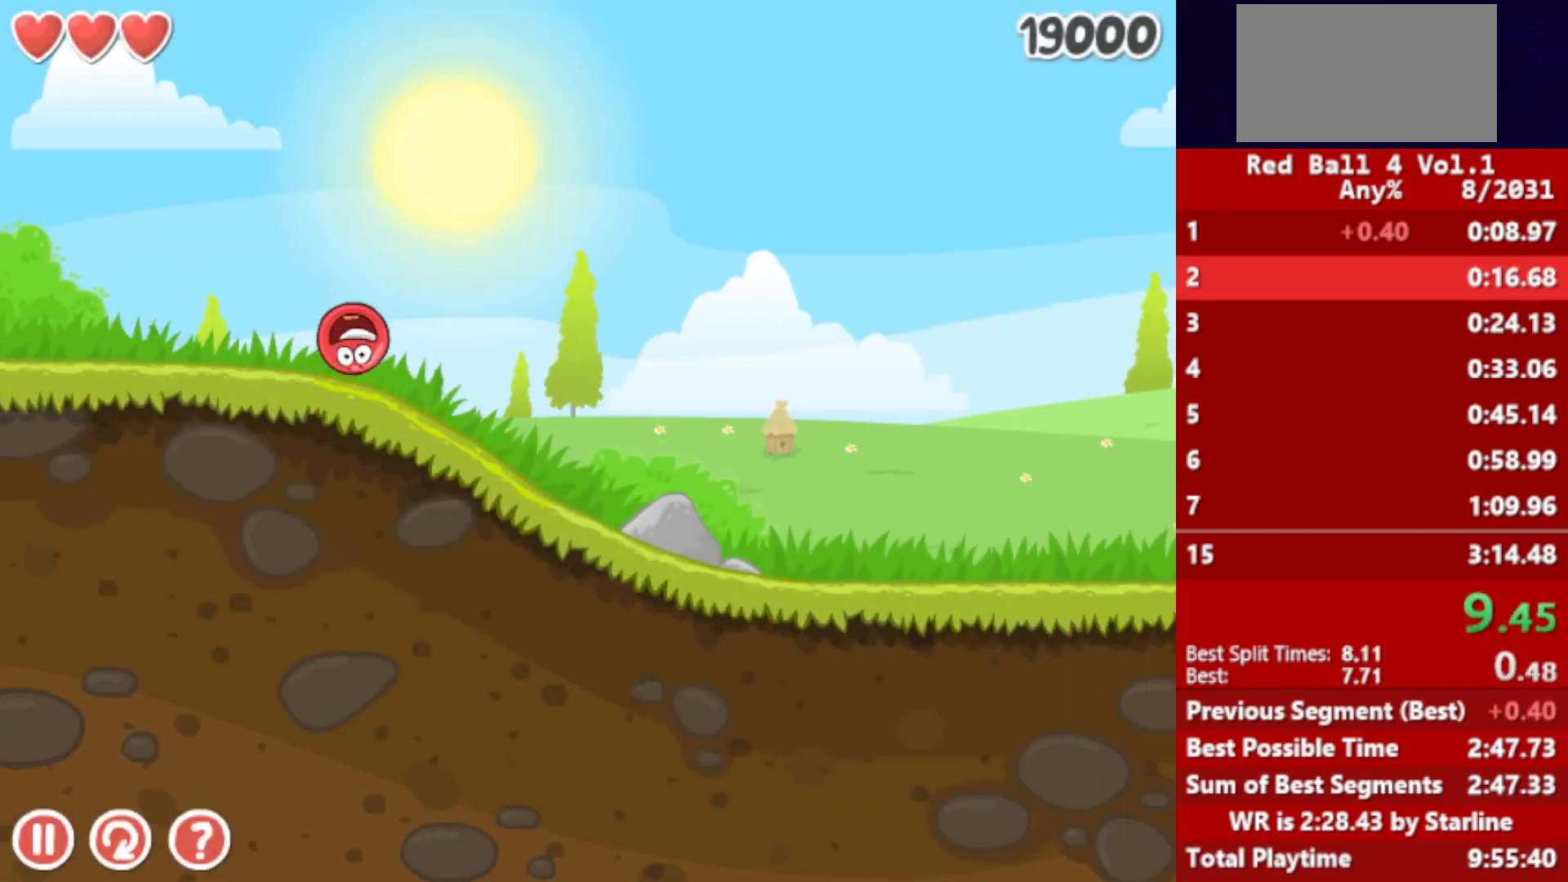
{"keys": ["right"], "events": []}
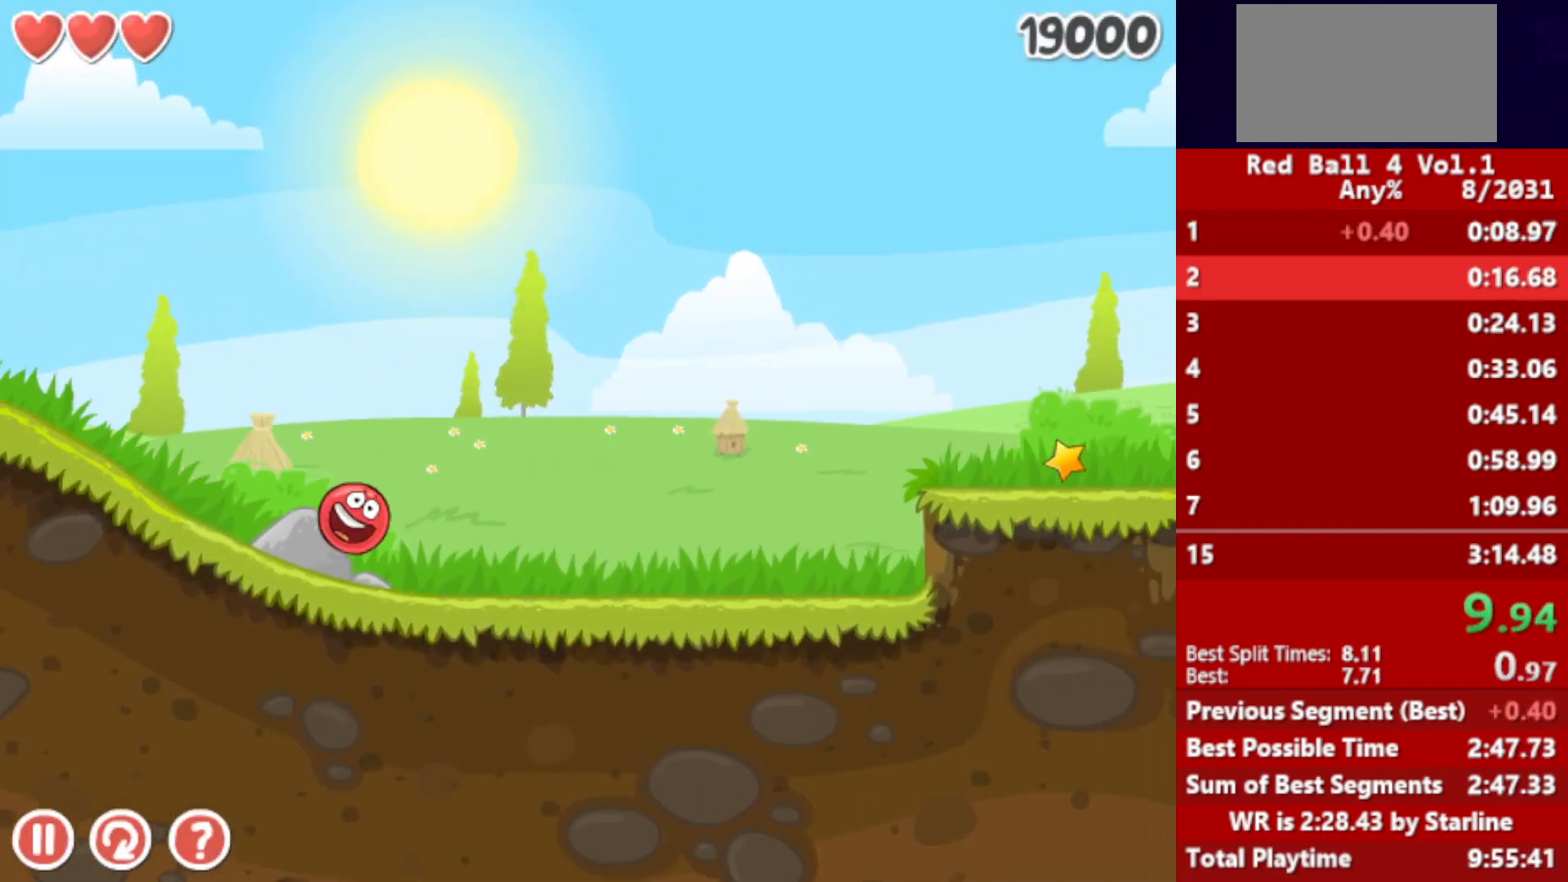
{"keys": ["right"], "events": [[250, "up", "down"], [283, "up", "up"], [400, "up", "down"], [450, "up", "up"]]}
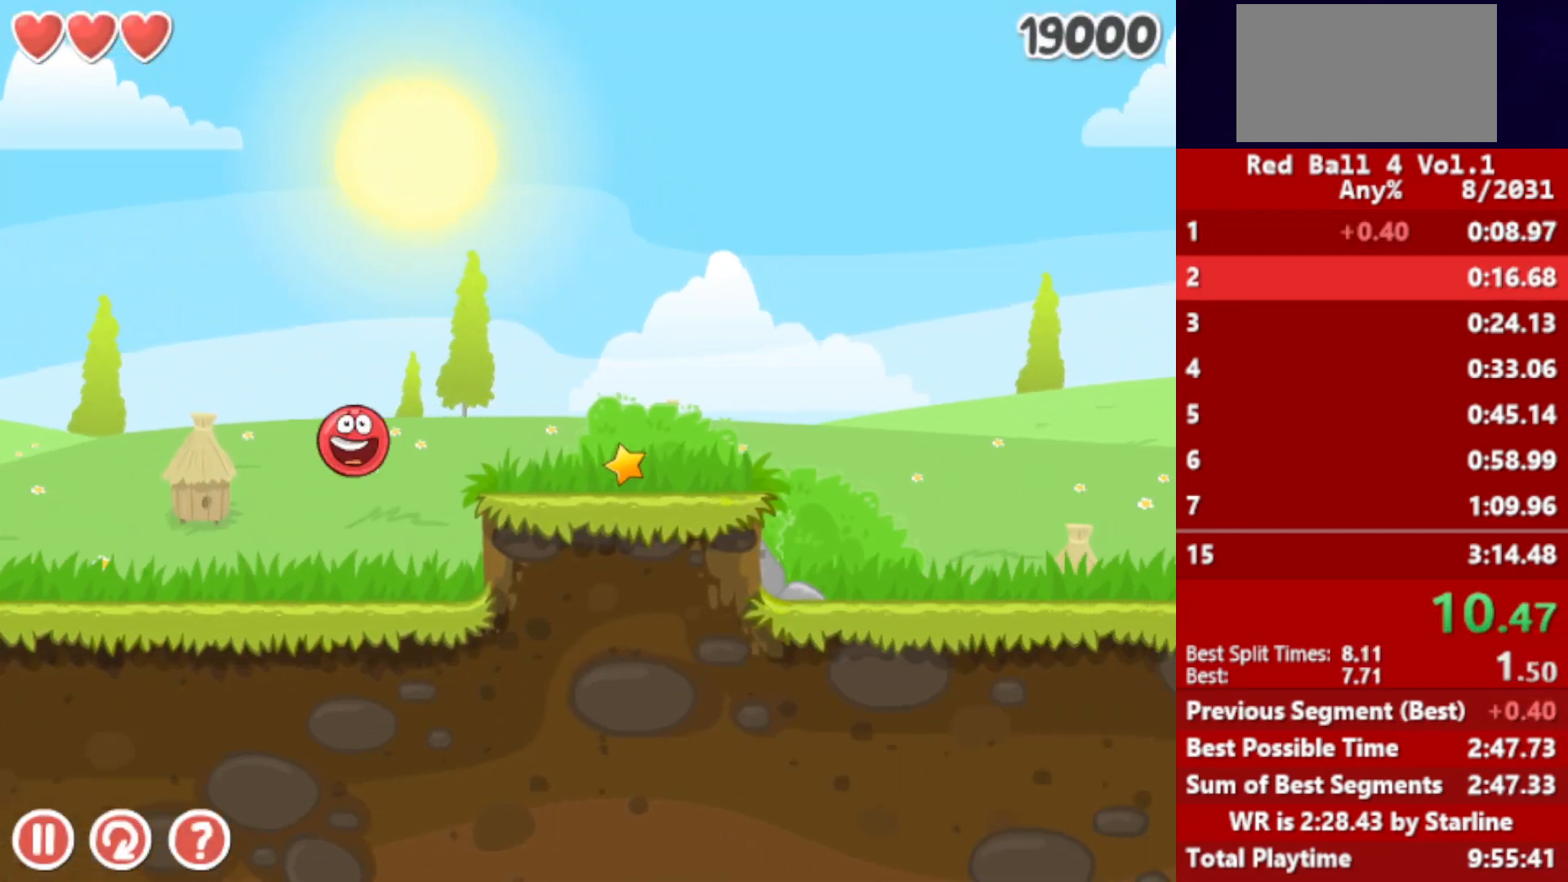
{"keys": ["right"], "events": []}
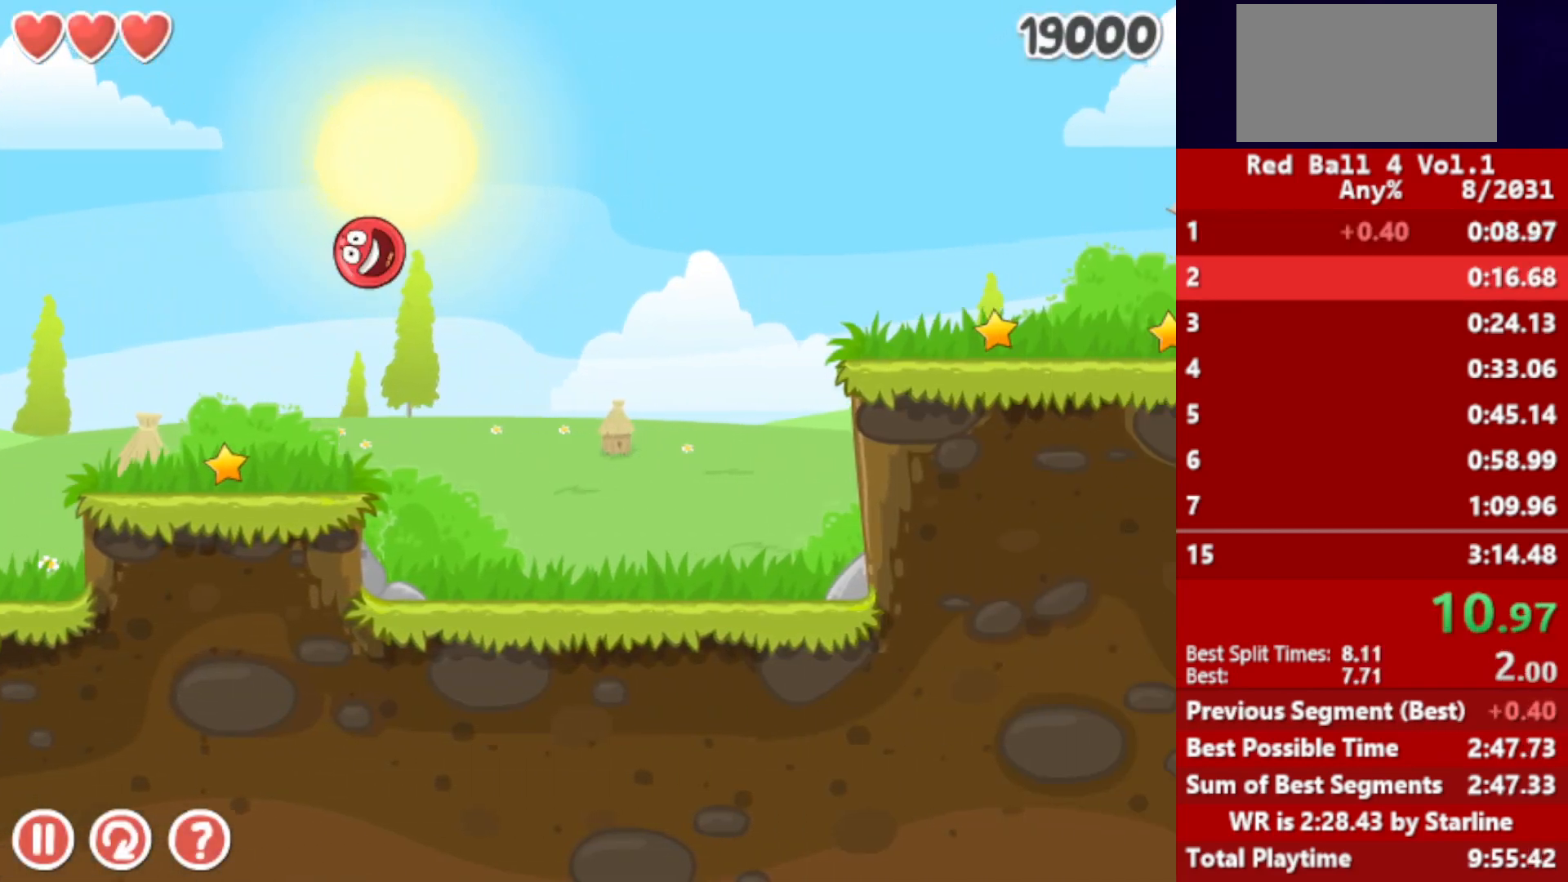
{"keys": ["right"], "events": []}
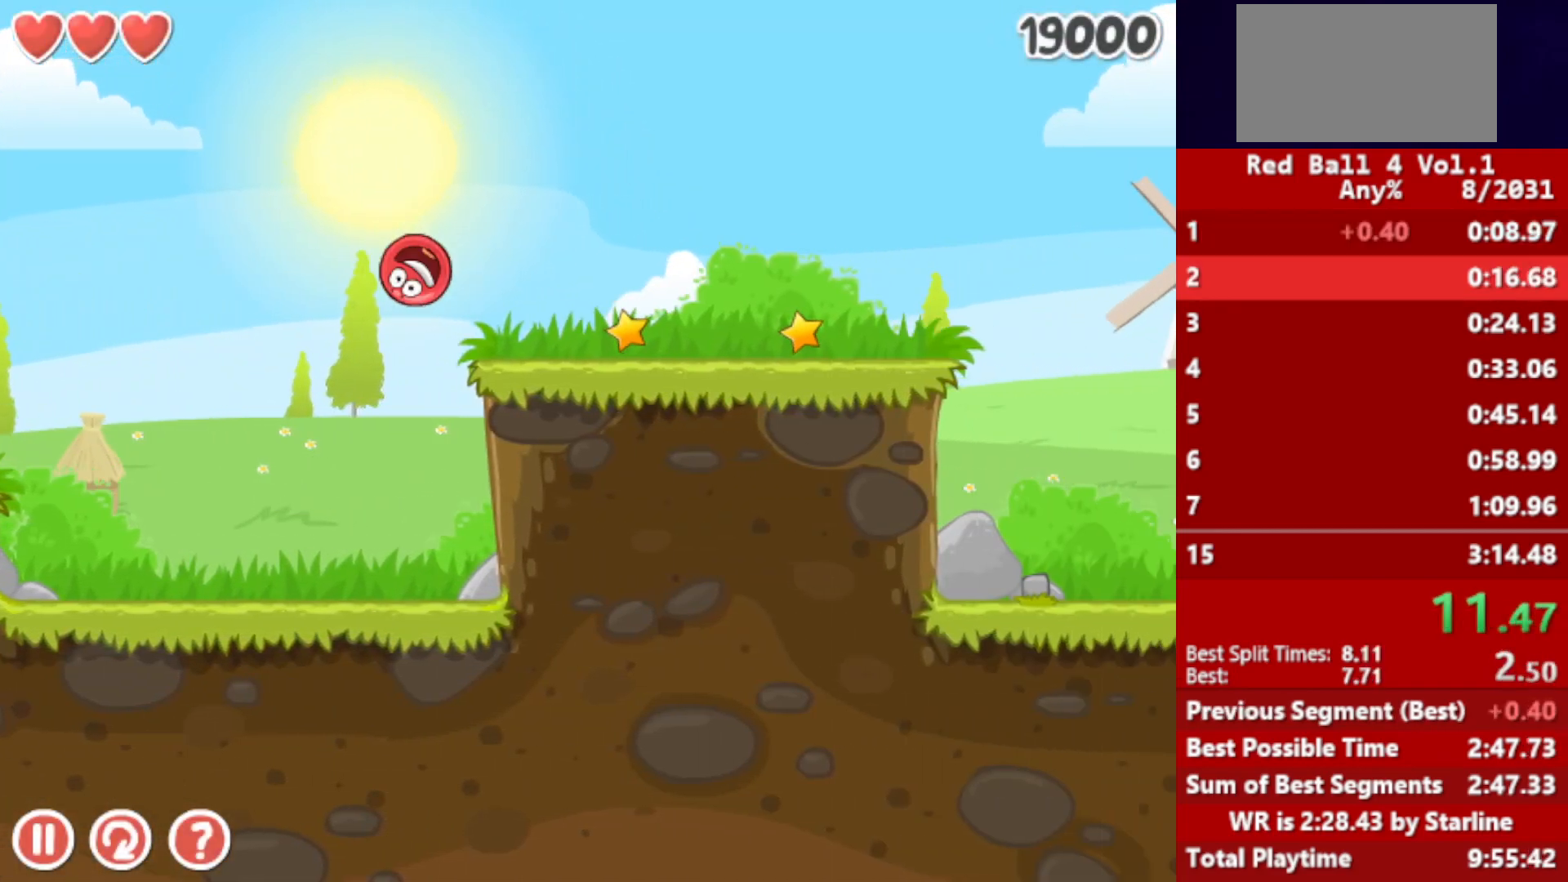
{"keys": ["right"], "events": [[267, "up", "down"], [300, "up", "up"], [467, "up", "down"], [500, "up", "up"]]}
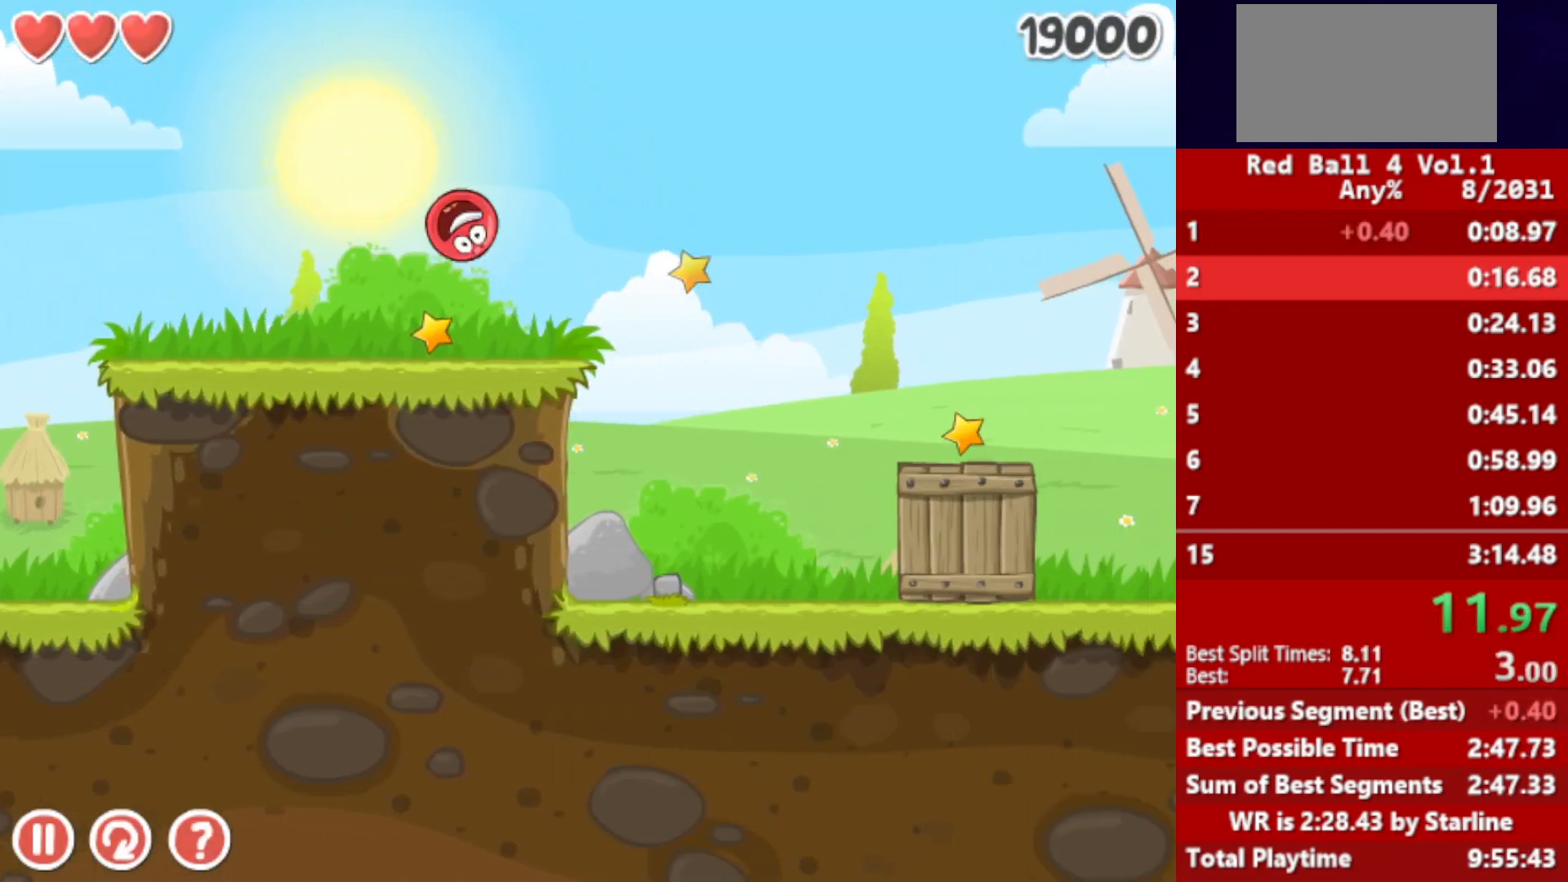
{"keys": ["right"], "events": [[83, "up", "down"], [233, "up", "up"]]}
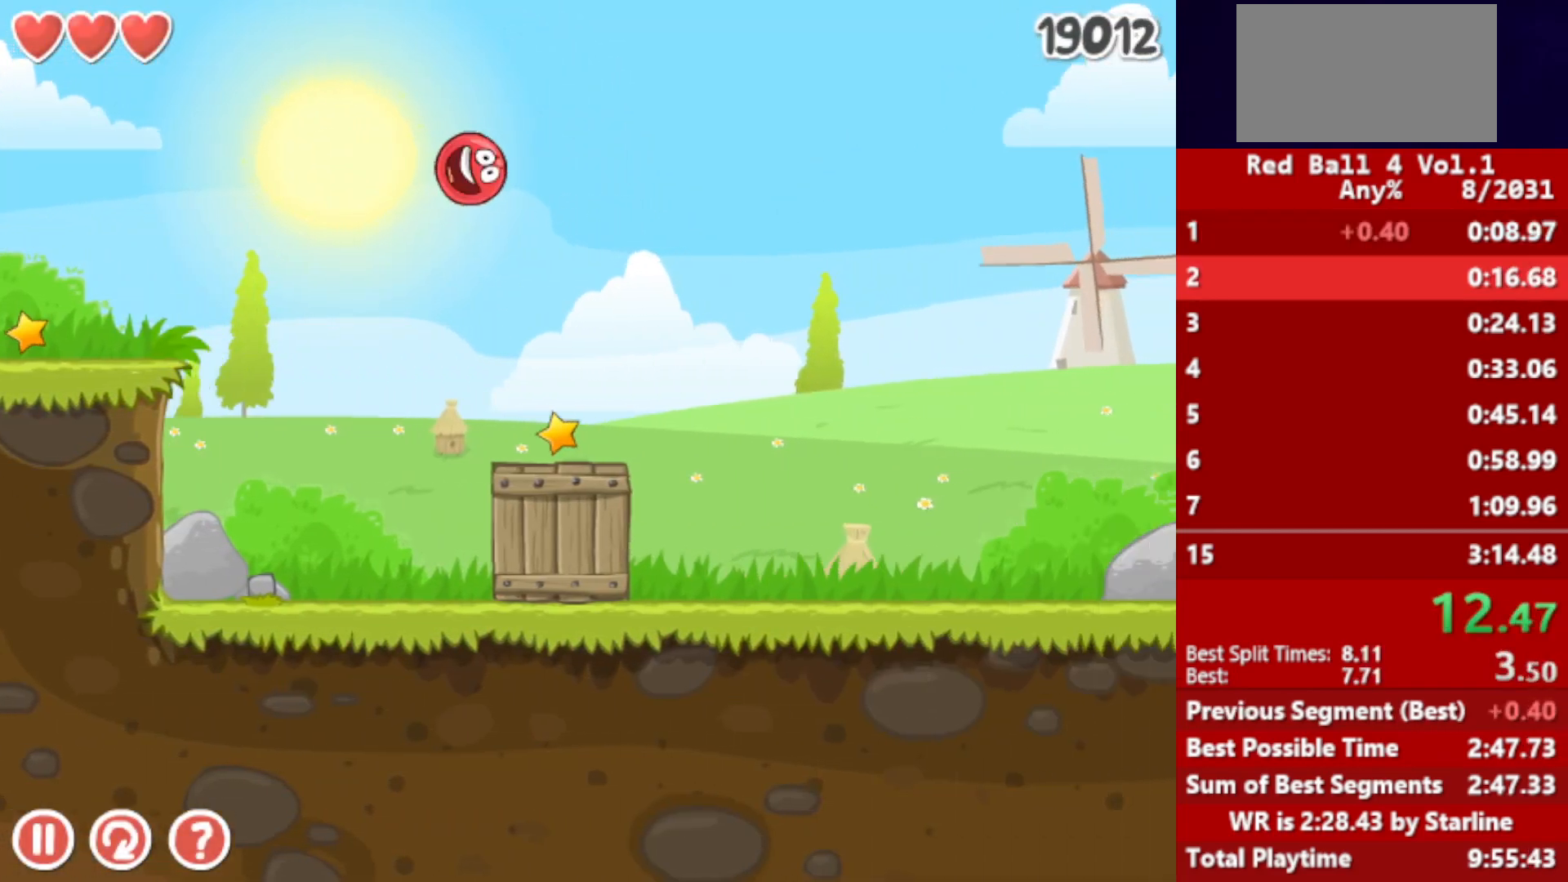
{"keys": ["right"], "events": []}
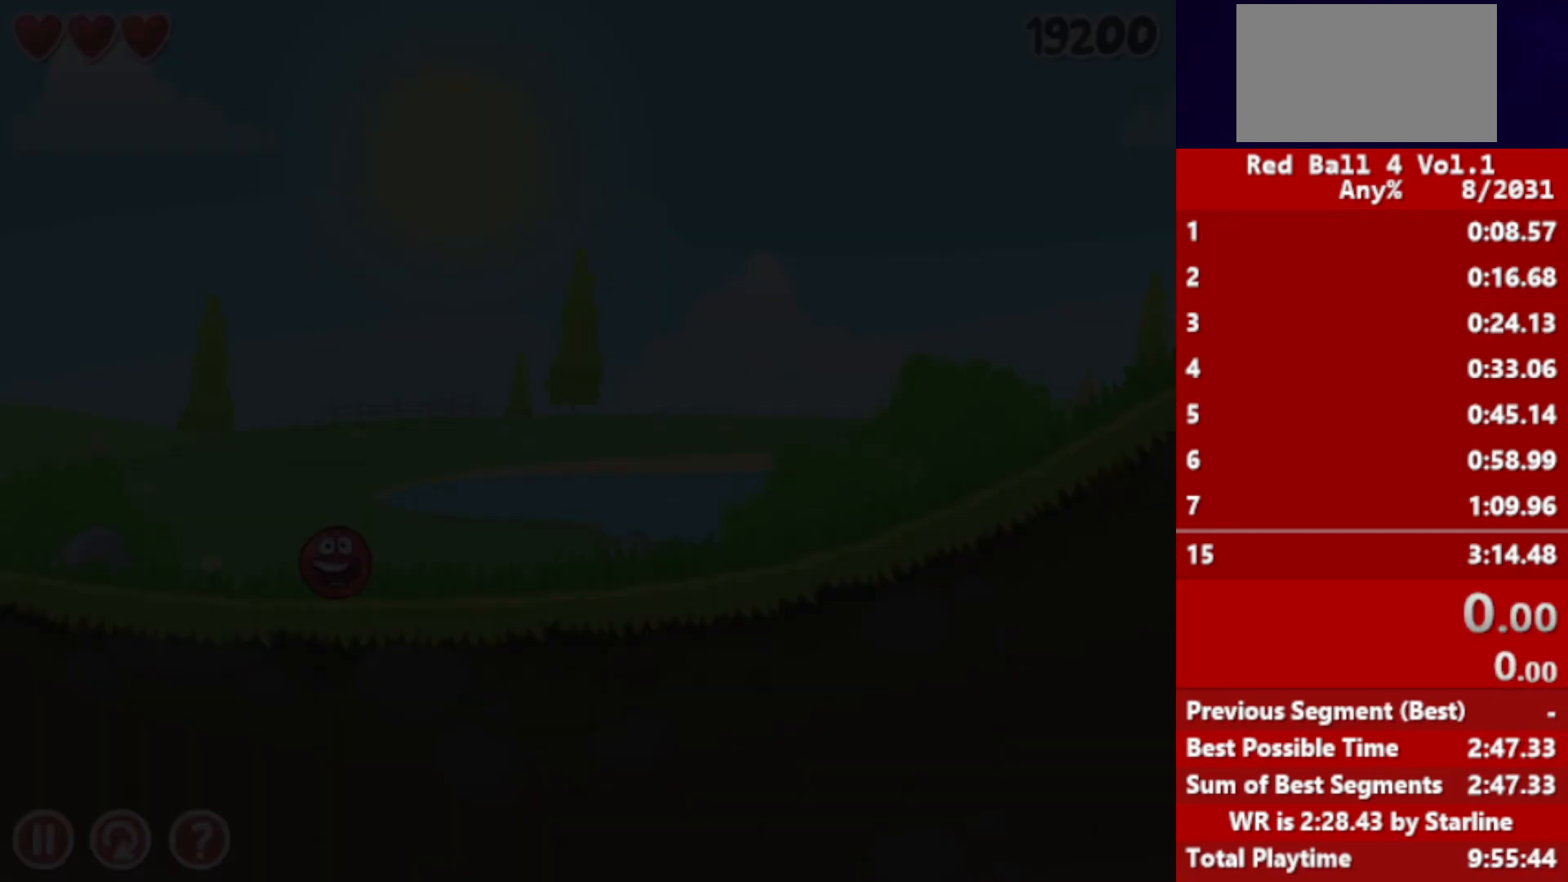
{"keys": ["right"], "events": []}
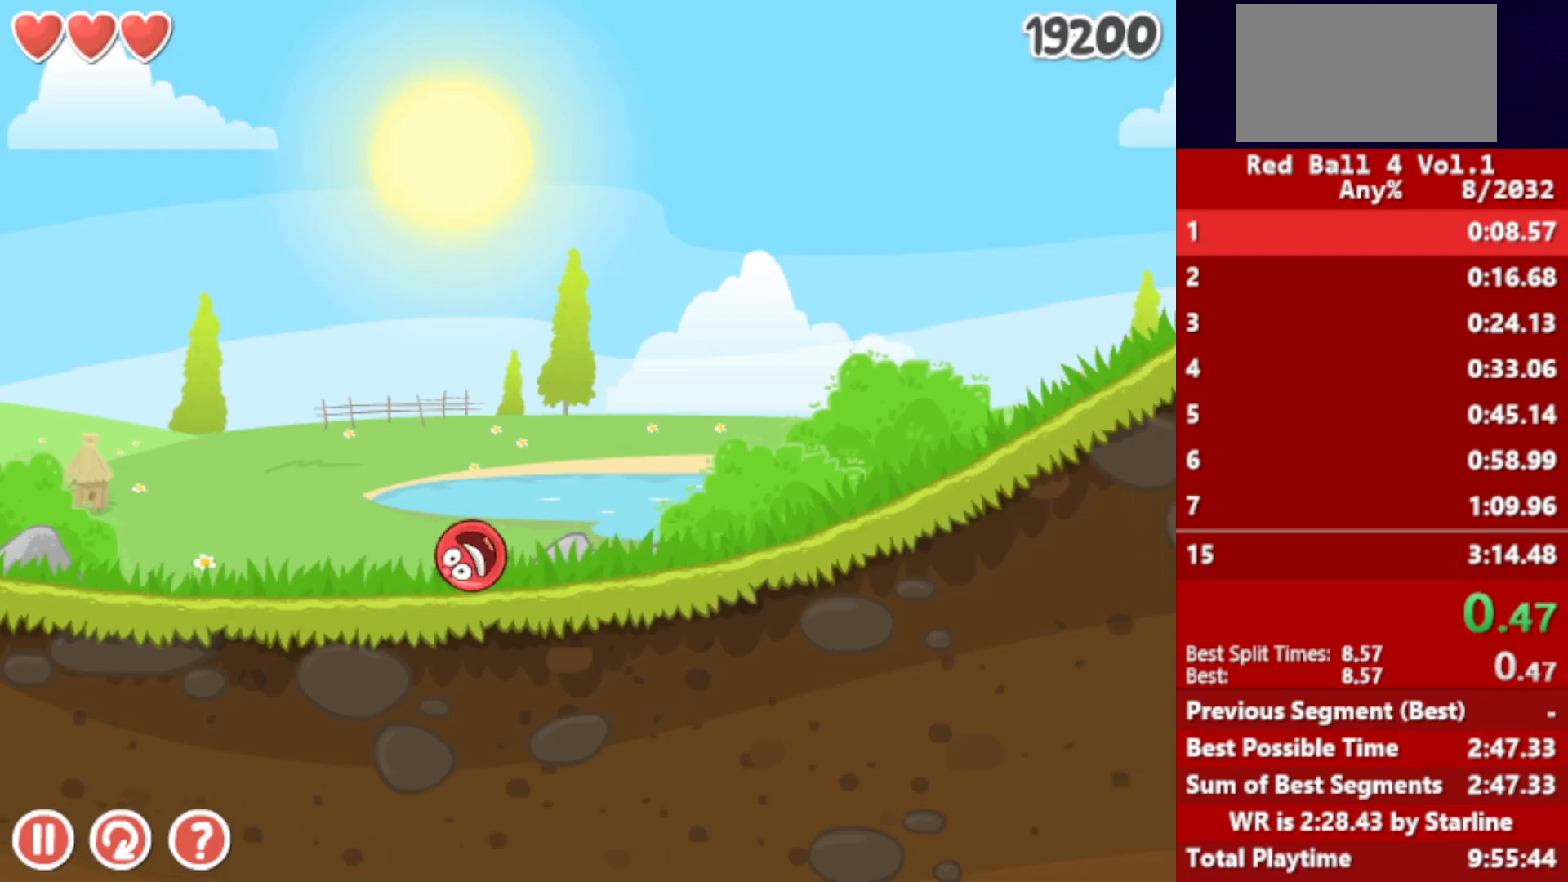
{"keys": ["right"], "events": []}
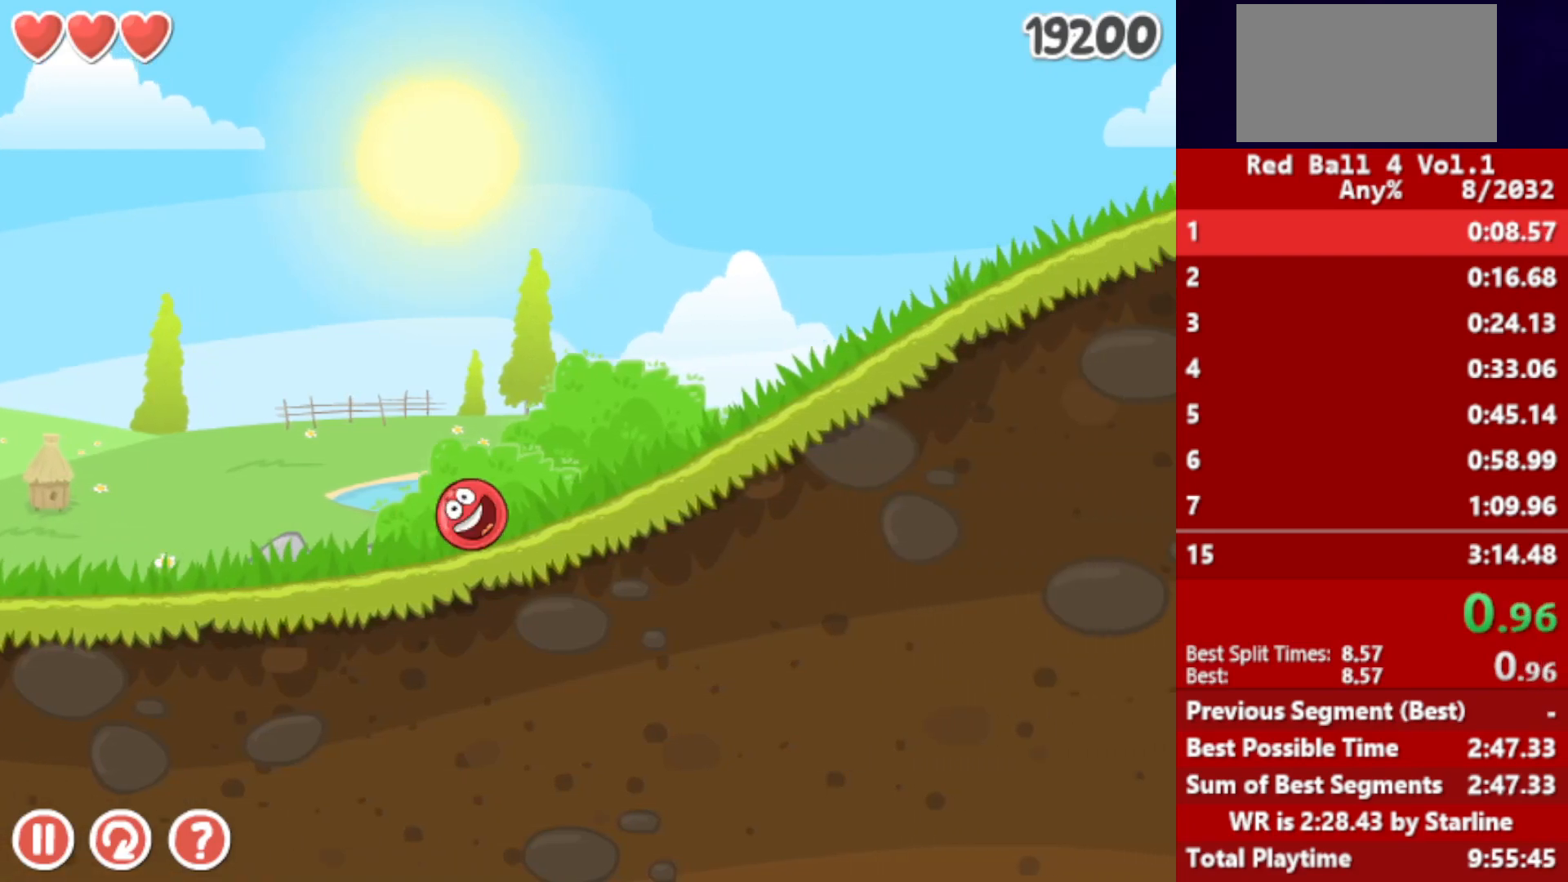
{"keys": ["right"], "events": []}
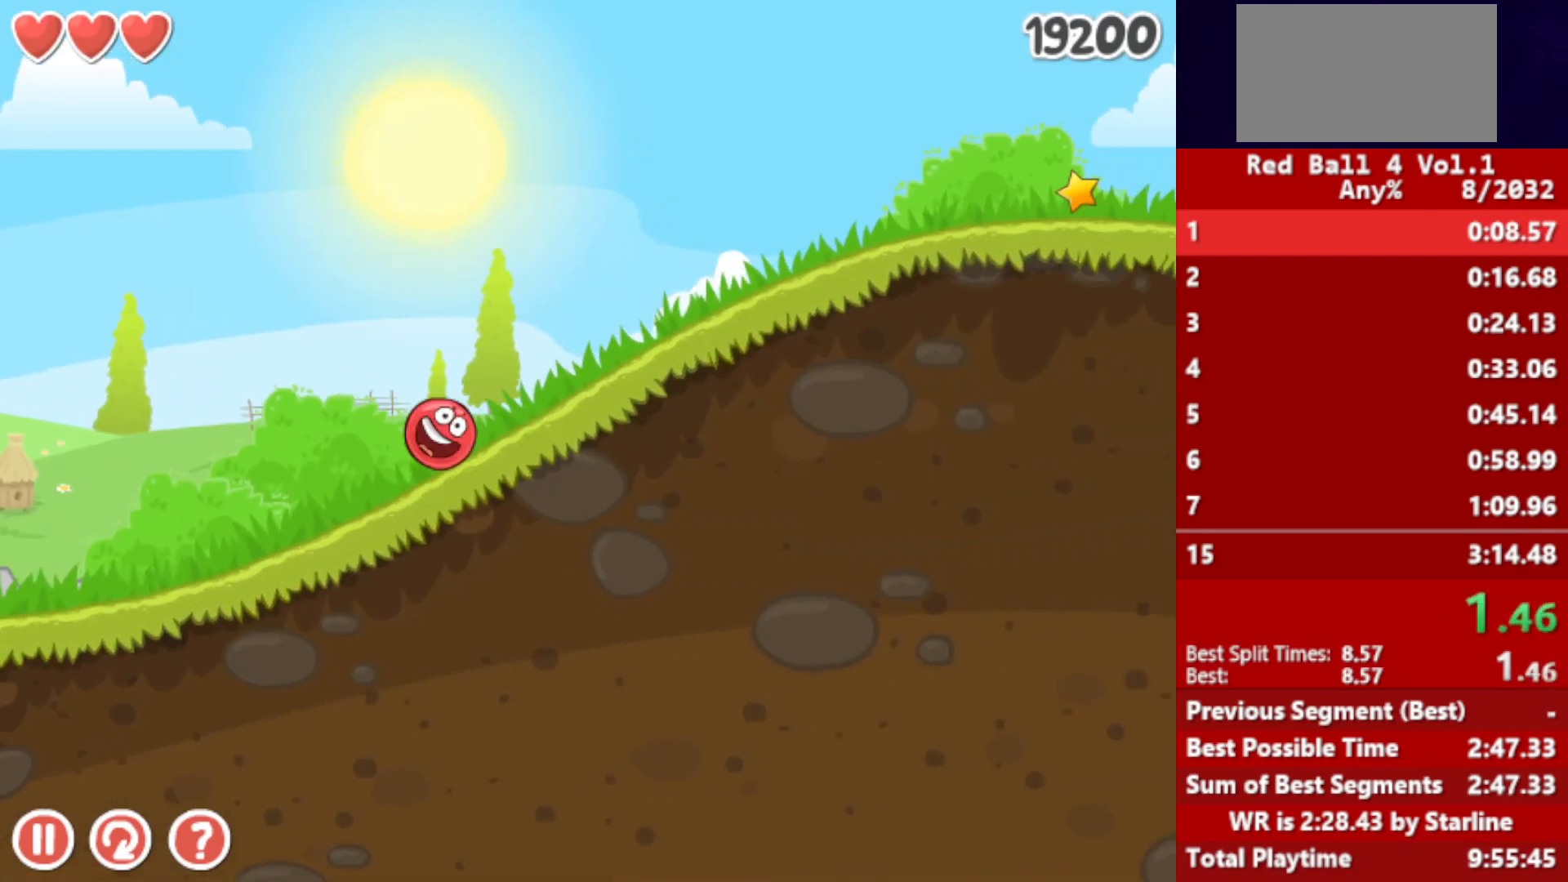
{"keys": ["right"], "events": []}
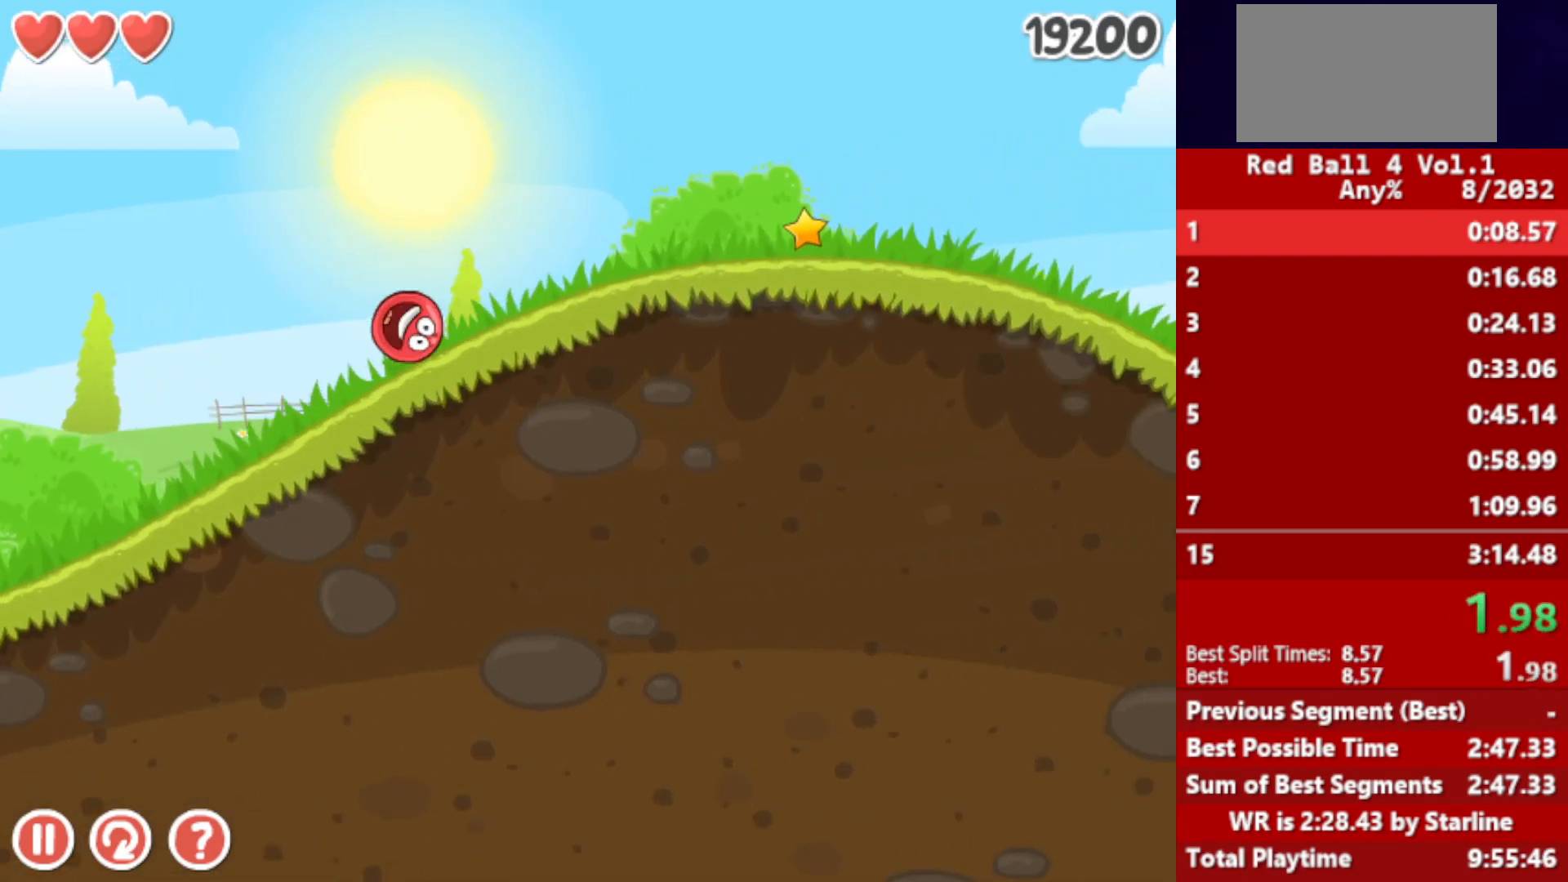
{"keys": ["right"], "events": []}
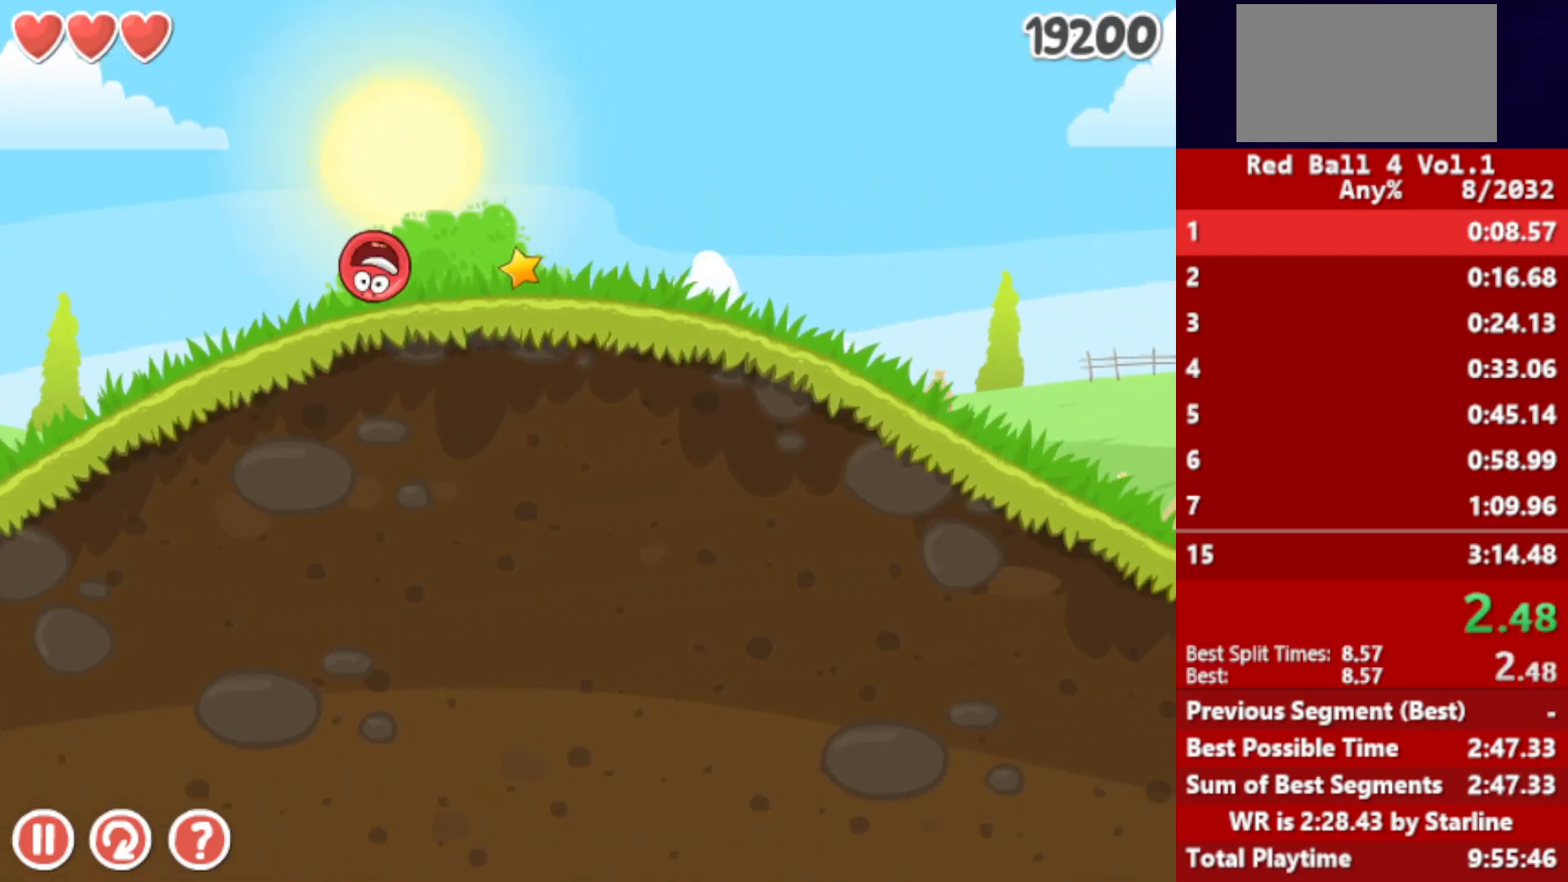
{"keys": ["right"], "events": []}
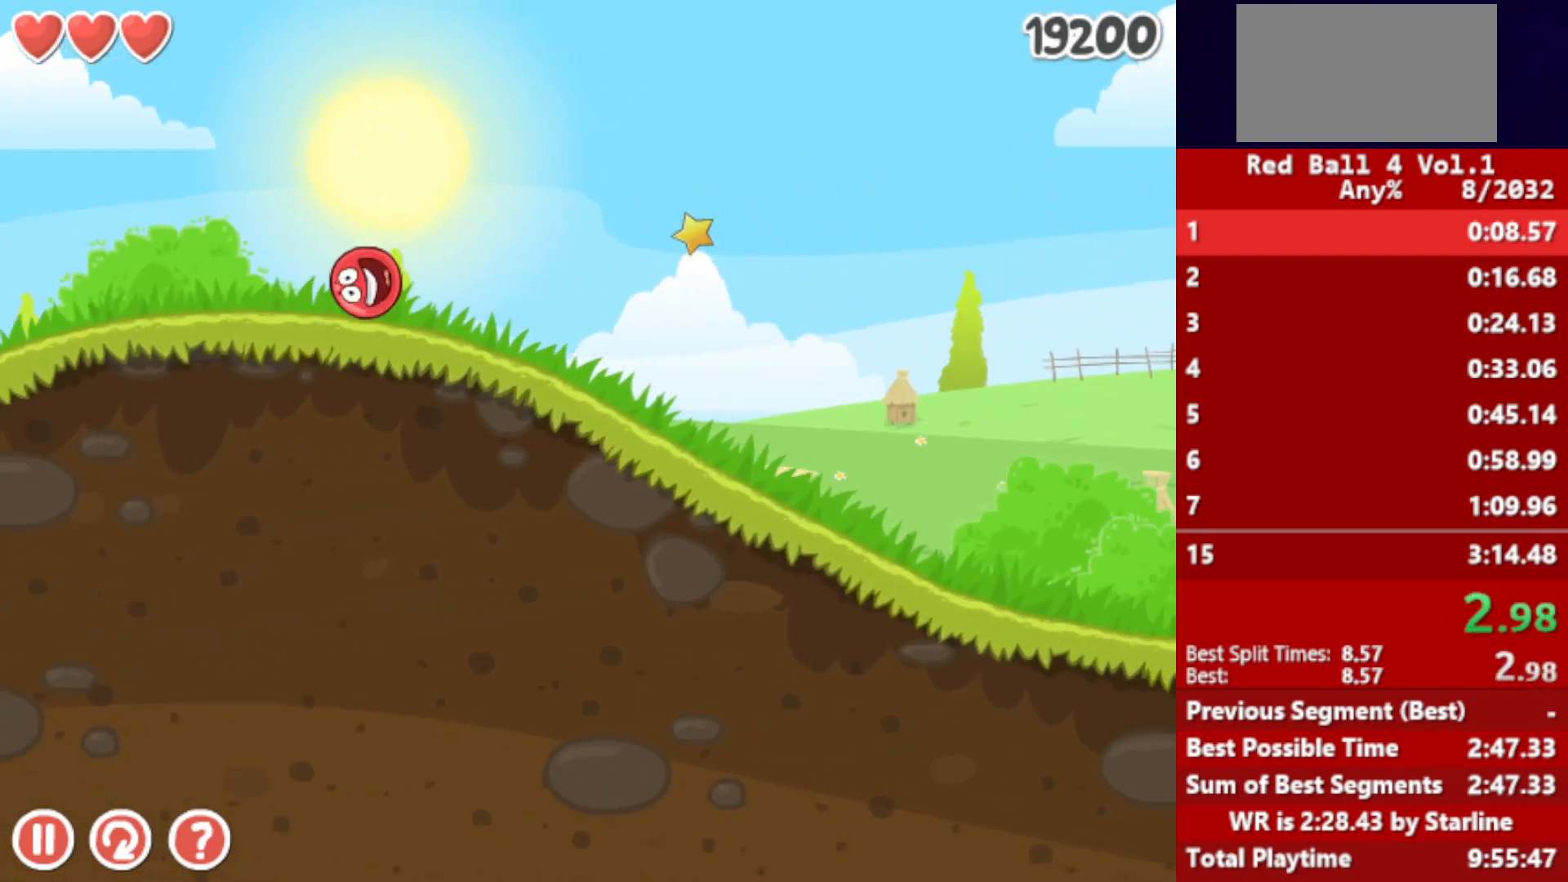
{"keys": ["right"], "events": []}
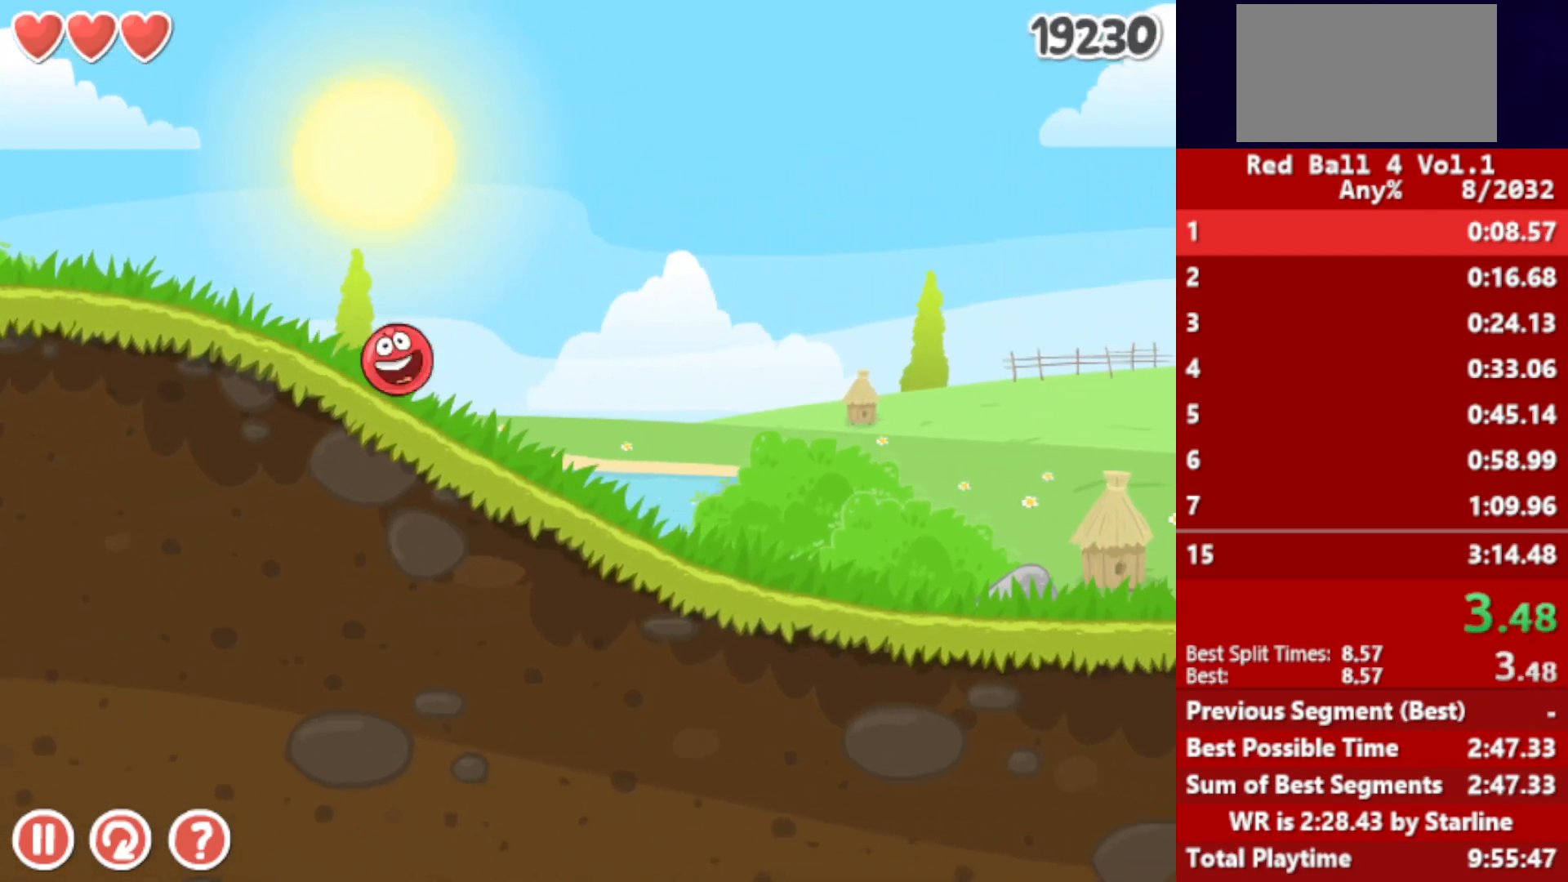
{"keys": ["right"], "events": []}
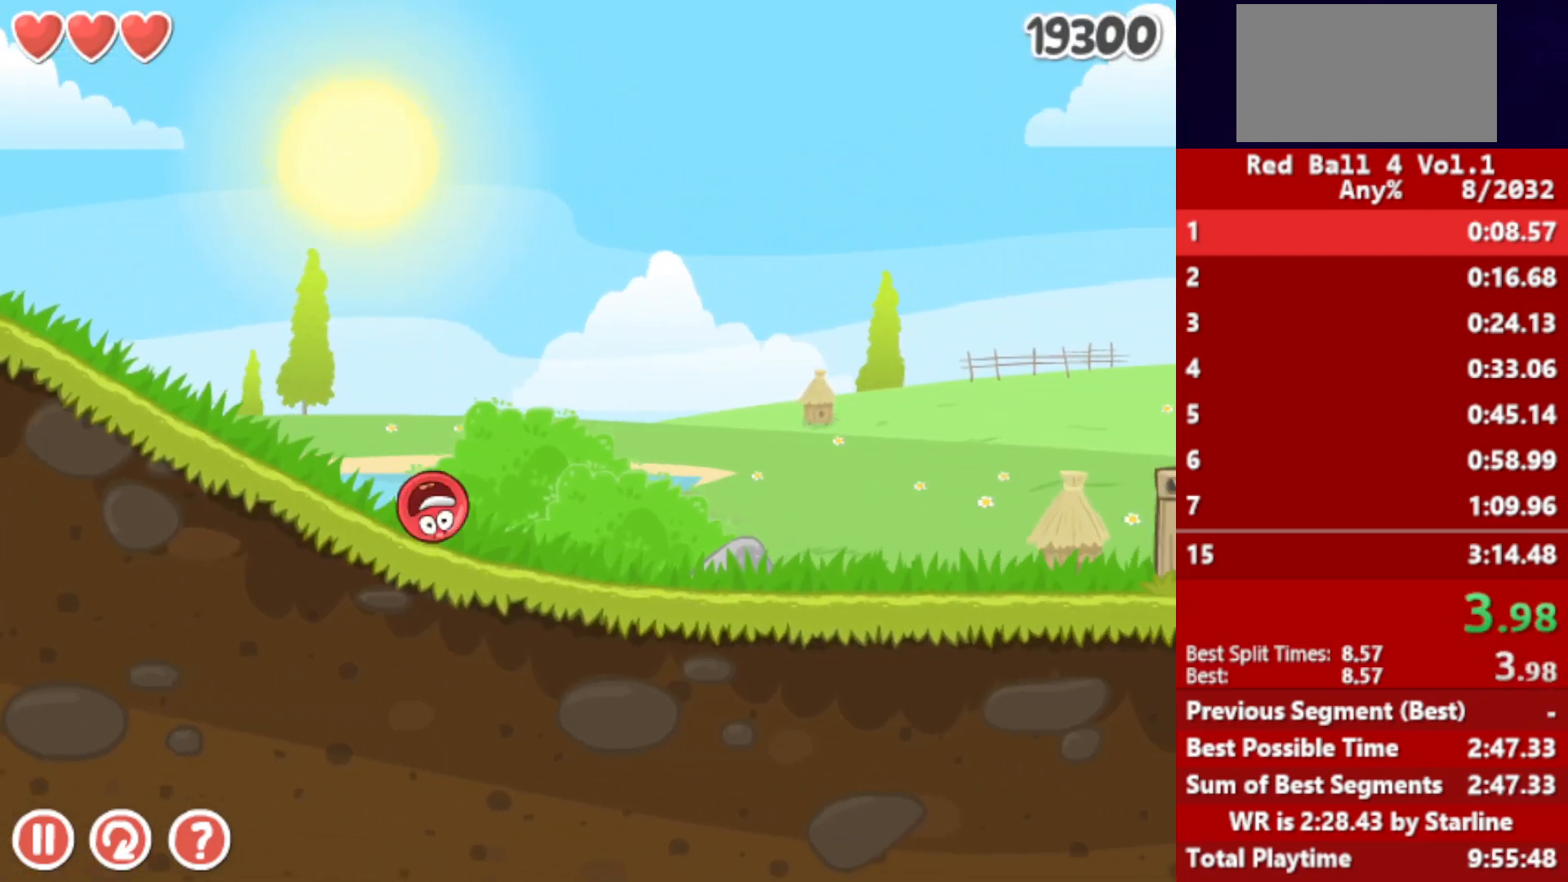
{"keys": ["right", "up"], "events": [[483, "up", "down"]]}